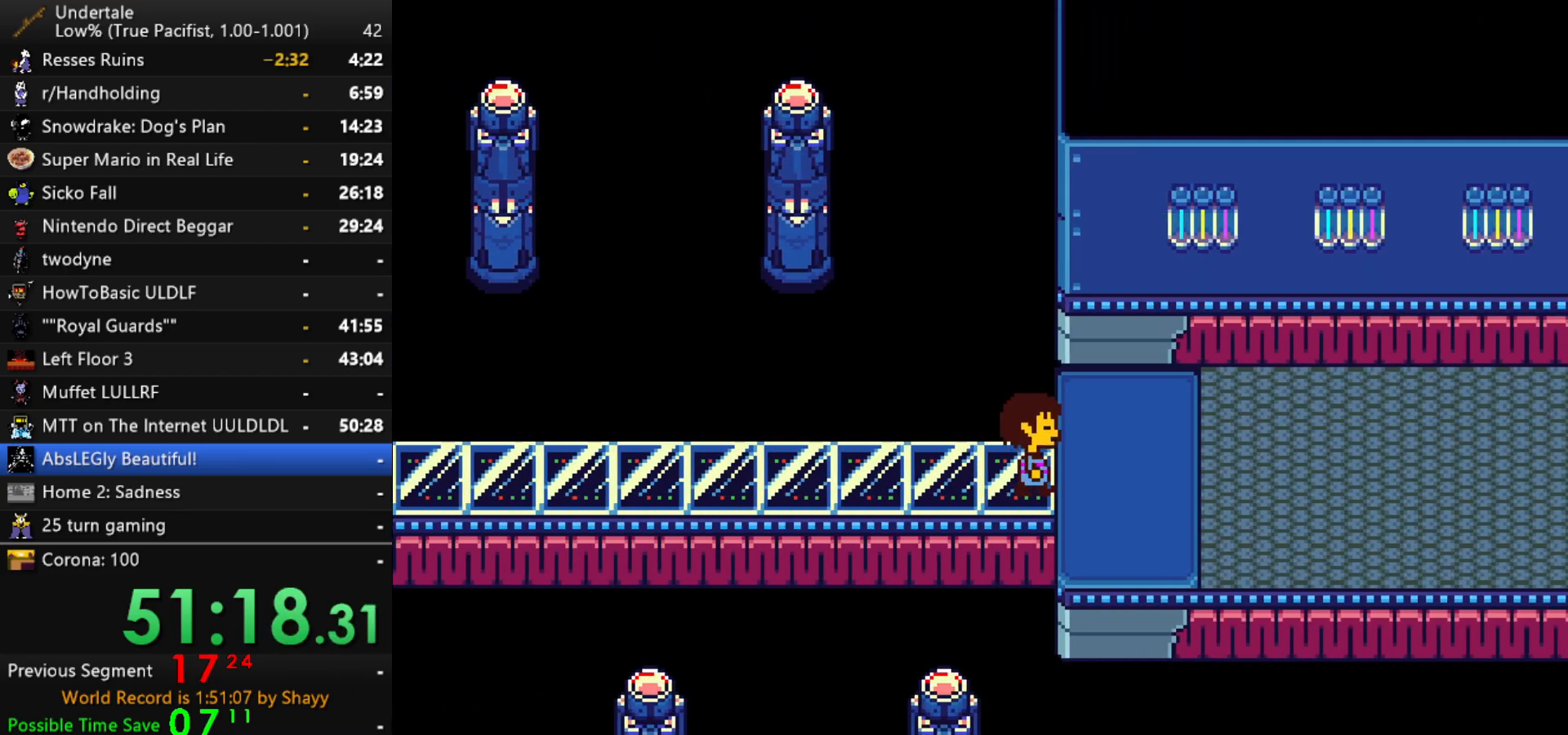
Gameplay with keyboard; each line is a JSON object with the keys held at the frame after it. "events" lists presses ("down") and releases ("up") of "c", "ctrl", "down", "left", "return", "right", "shift", "up", "x" and "z" between this image and that frame as [ms after this image, input, new state], when the widget could be followed in between. No other keys are recorded. Mouse input is not recorded.
{"keys": ["return", "right", "shift"], "events": [[34, "shift", "down"], [34, "x", "up"], [34, "z", "up"], [134, "shift", "up"], [167, "x", "down"], [217, "x", "up"], [217, "z", "down"], [267, "shift", "down"], [267, "z", "up"], [317, "return", "down"], [367, "return", "up"], [367, "shift", "up"], [367, "x", "down"], [400, "z", "down"], [450, "x", "up"], [500, "return", "down"], [500, "shift", "down"], [500, "z", "up"]]}
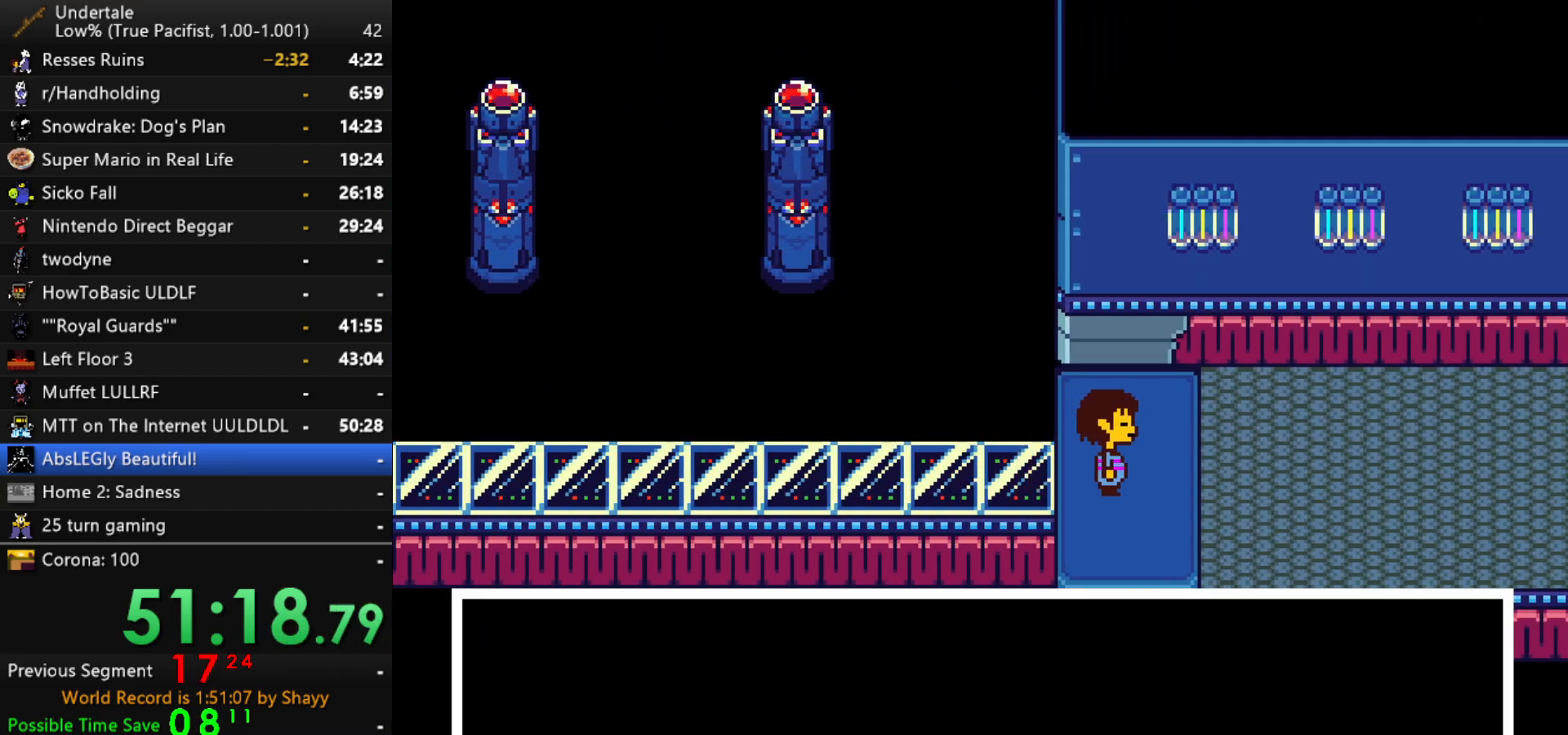
{"keys": ["return", "right"], "events": [[50, "return", "up"], [50, "shift", "up"], [100, "x", "down"], [134, "z", "down"], [184, "shift", "down"], [184, "x", "up"], [184, "z", "up"], [234, "return", "down"], [284, "return", "up"], [284, "shift", "up"], [334, "x", "down"], [384, "z", "down"], [417, "shift", "down"], [417, "x", "up"], [417, "z", "up"], [467, "return", "down"], [467, "shift", "up"]]}
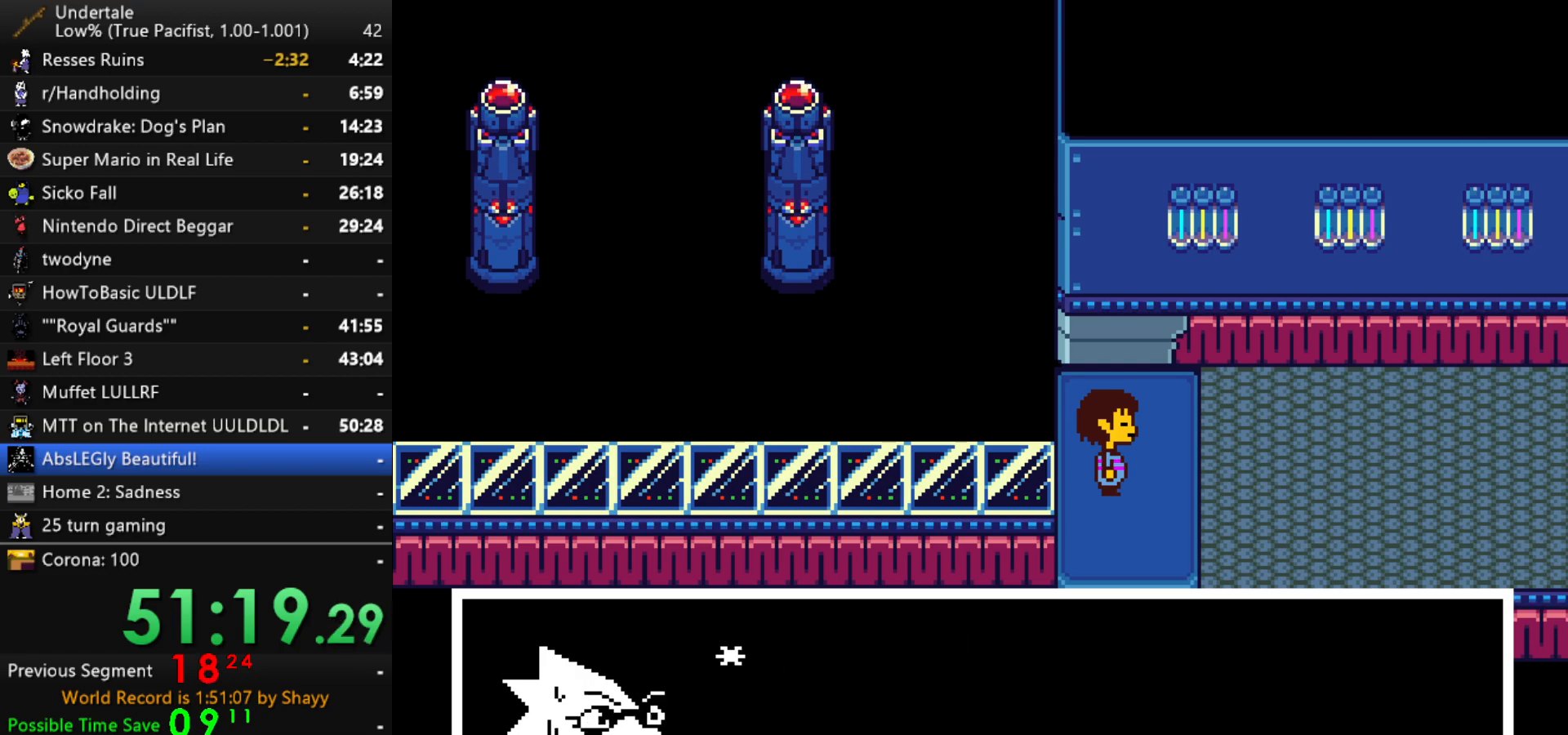
{"keys": ["right", "x", "z"], "events": [[17, "return", "up"], [17, "x", "down"], [67, "z", "down"], [117, "shift", "down"], [117, "x", "up"], [150, "return", "down"], [150, "z", "up"], [200, "return", "up"], [200, "shift", "up"], [250, "x", "down"], [300, "x", "up"], [300, "z", "down"], [350, "shift", "down"], [350, "z", "up"], [384, "return", "down"], [384, "shift", "up"], [434, "return", "up"], [434, "x", "down"], [484, "z", "down"]]}
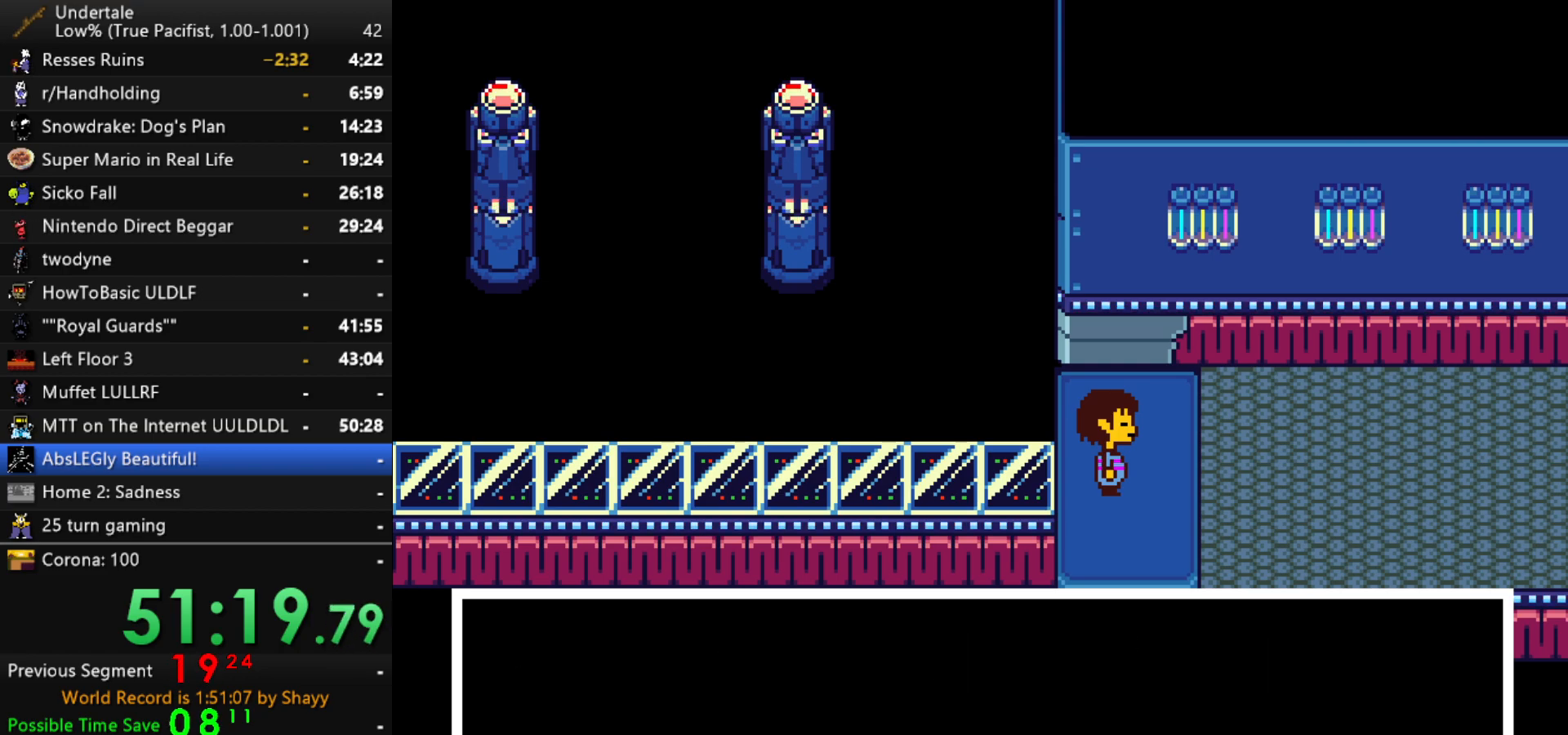
{"keys": ["right"], "events": [[34, "x", "up"], [34, "z", "up"], [84, "return", "down"], [84, "shift", "down"], [134, "return", "up"], [134, "shift", "up"], [167, "x", "down"], [167, "z", "down"], [217, "shift", "down"], [217, "x", "up"], [267, "return", "down"], [267, "z", "up"], [317, "return", "up"], [317, "shift", "up"]]}
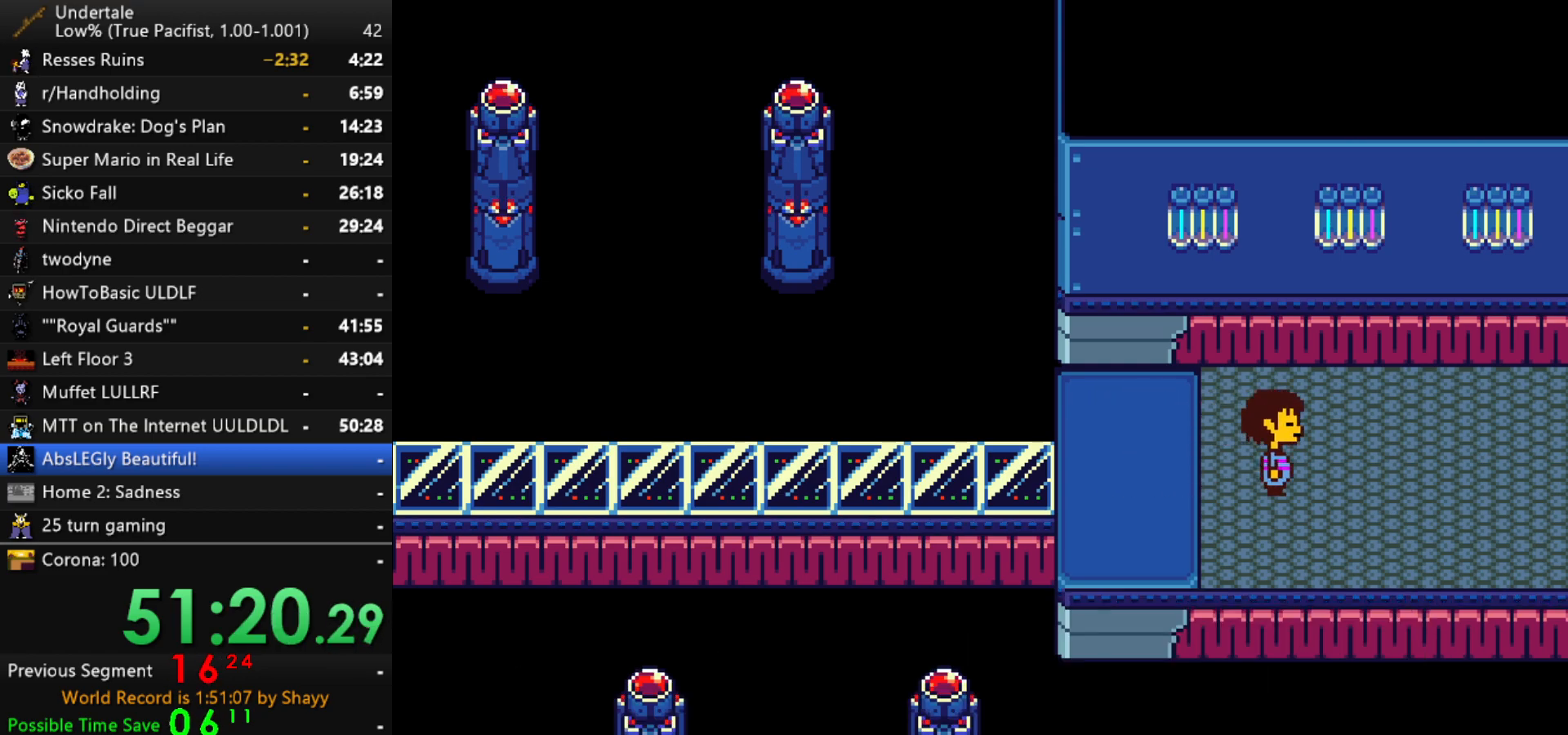
{"keys": ["right"], "events": []}
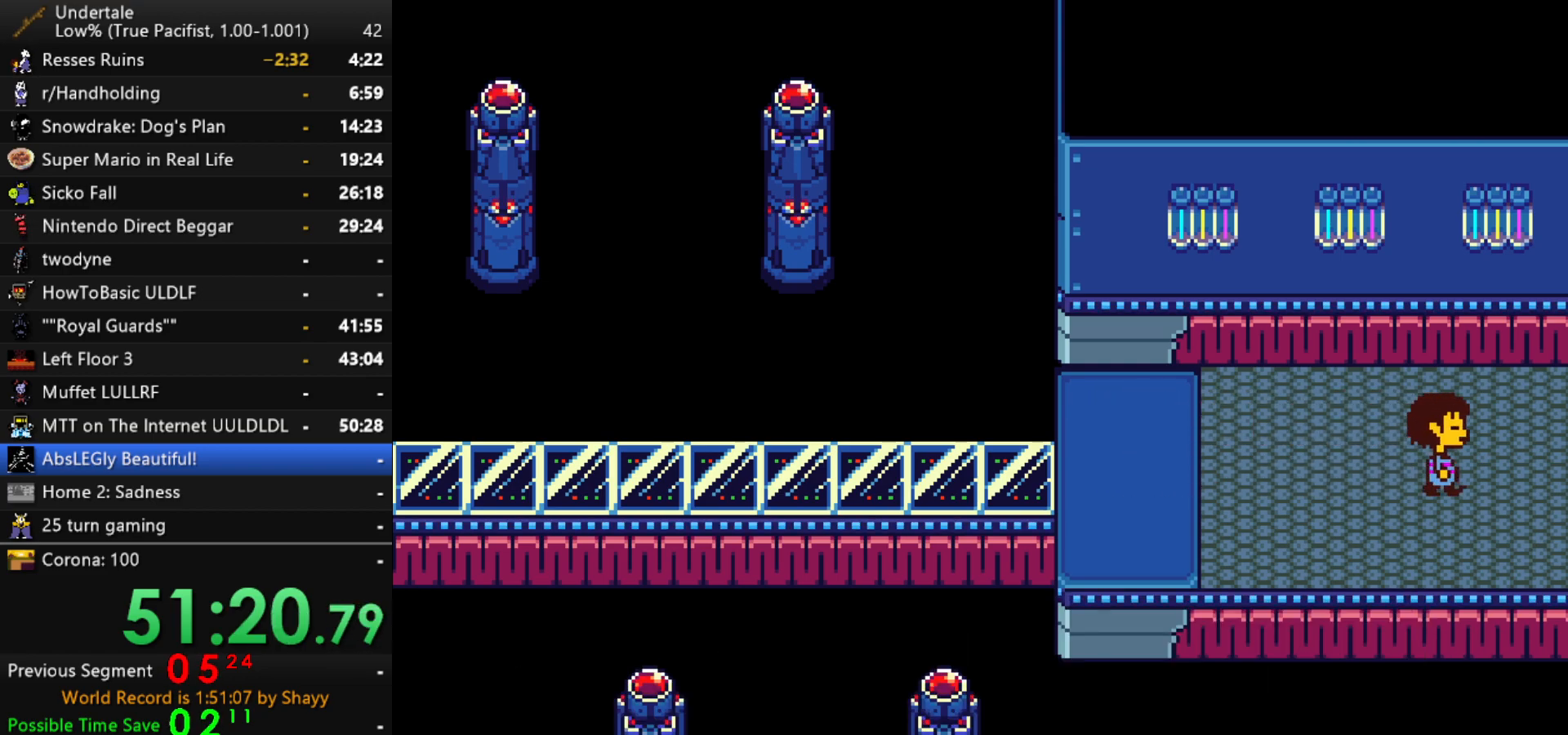
{"keys": ["right", "x"], "events": [[484, "x", "down"]]}
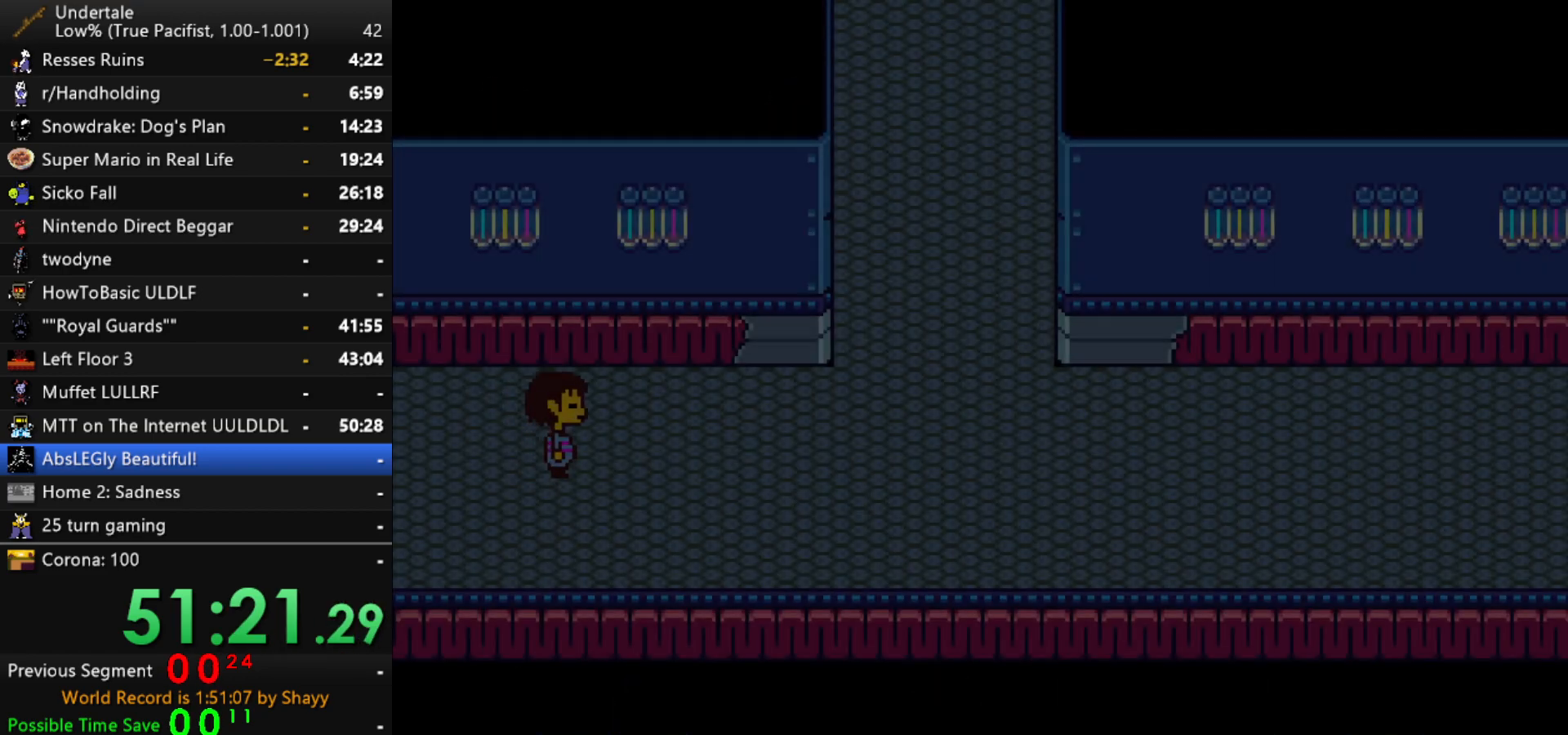
{"keys": ["right", "z"], "events": [[34, "x", "up"], [34, "z", "down"], [84, "z", "up"], [134, "shift", "down"], [167, "return", "down"], [217, "return", "up"], [217, "shift", "up"], [217, "x", "down"], [267, "z", "down"], [317, "shift", "down"], [317, "x", "up"], [317, "z", "up"], [367, "return", "down"], [400, "return", "up"], [400, "shift", "up"], [400, "x", "down"], [450, "z", "down"], [500, "x", "up"]]}
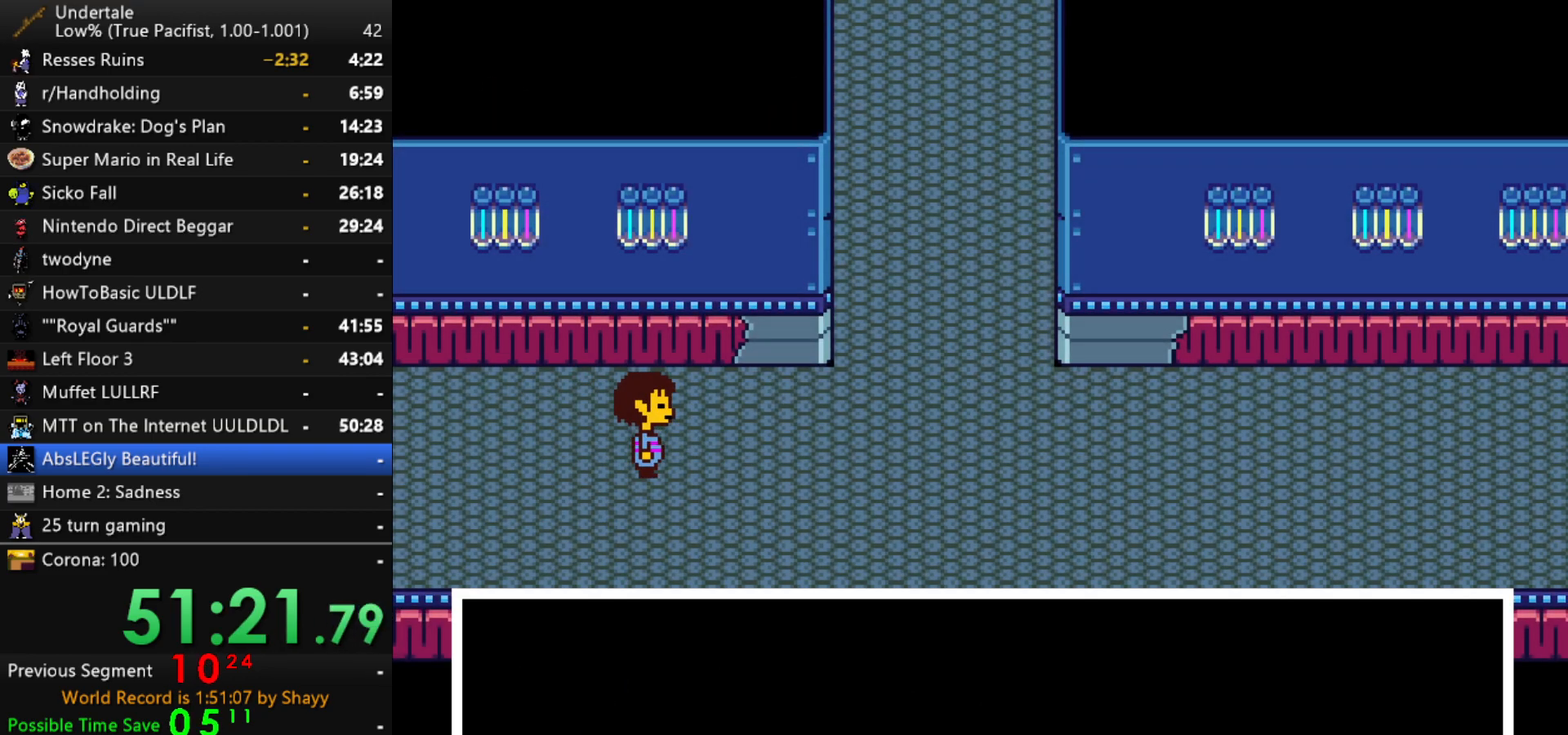
{"keys": ["return", "right", "shift"], "events": [[50, "return", "down"], [50, "shift", "down"], [50, "z", "up"], [100, "return", "up"], [100, "shift", "up"], [134, "x", "down"], [184, "x", "up"], [184, "z", "down"], [234, "return", "down"], [234, "shift", "down"], [234, "z", "up"], [284, "return", "up"], [284, "shift", "up"], [334, "x", "down"], [384, "z", "down"], [417, "shift", "down"], [417, "x", "up"], [417, "z", "up"], [467, "return", "down"]]}
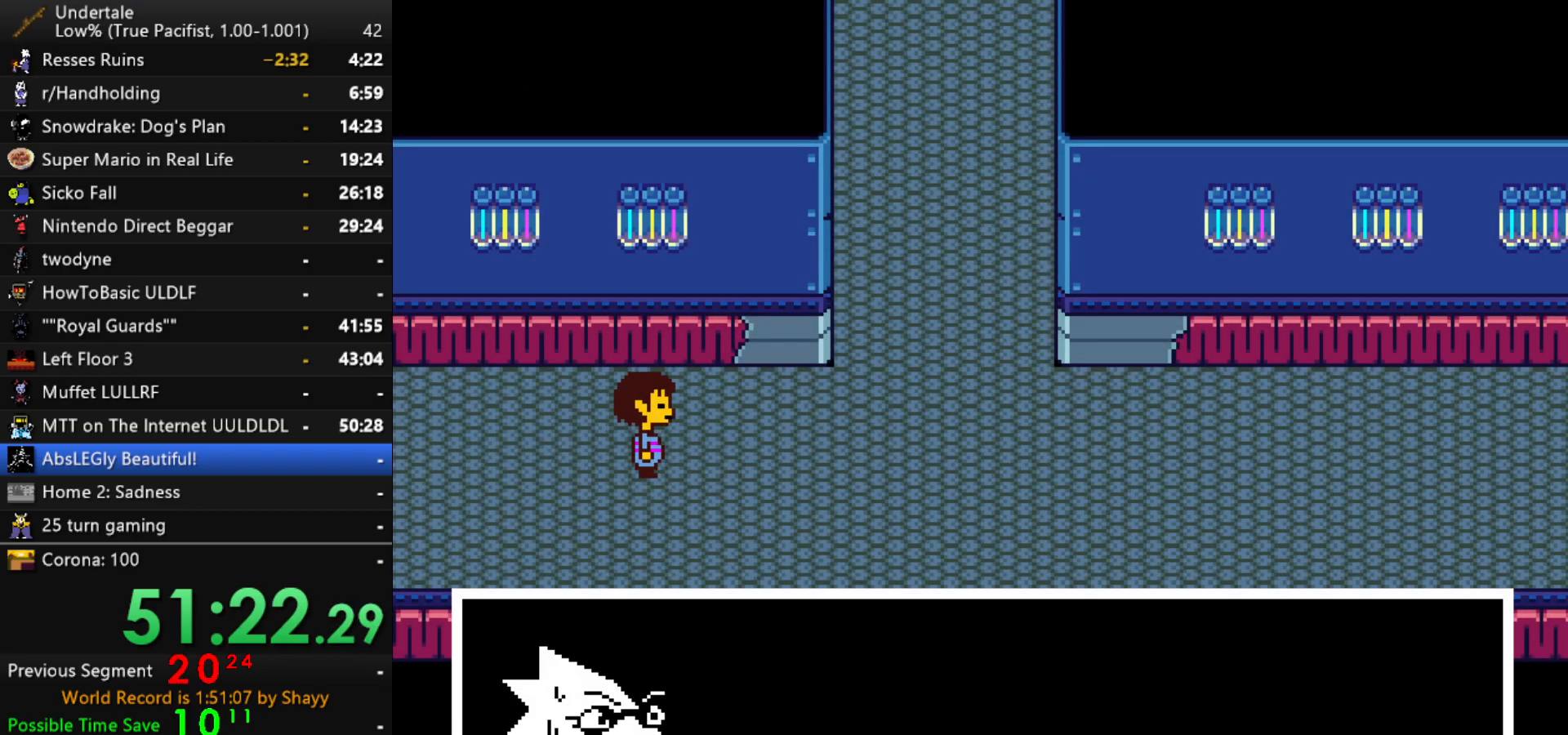
{"keys": ["right", "x", "z"], "events": [[17, "return", "up"], [17, "shift", "up"], [17, "x", "down"], [67, "z", "down"], [117, "shift", "down"], [117, "x", "up"], [117, "z", "up"], [150, "return", "down"], [200, "return", "up"], [200, "shift", "up"], [200, "x", "down"], [300, "x", "up"], [300, "z", "down"], [350, "shift", "down"], [350, "z", "up"], [384, "return", "down"], [434, "return", "up"], [434, "shift", "up"], [484, "x", "down"], [484, "z", "down"]]}
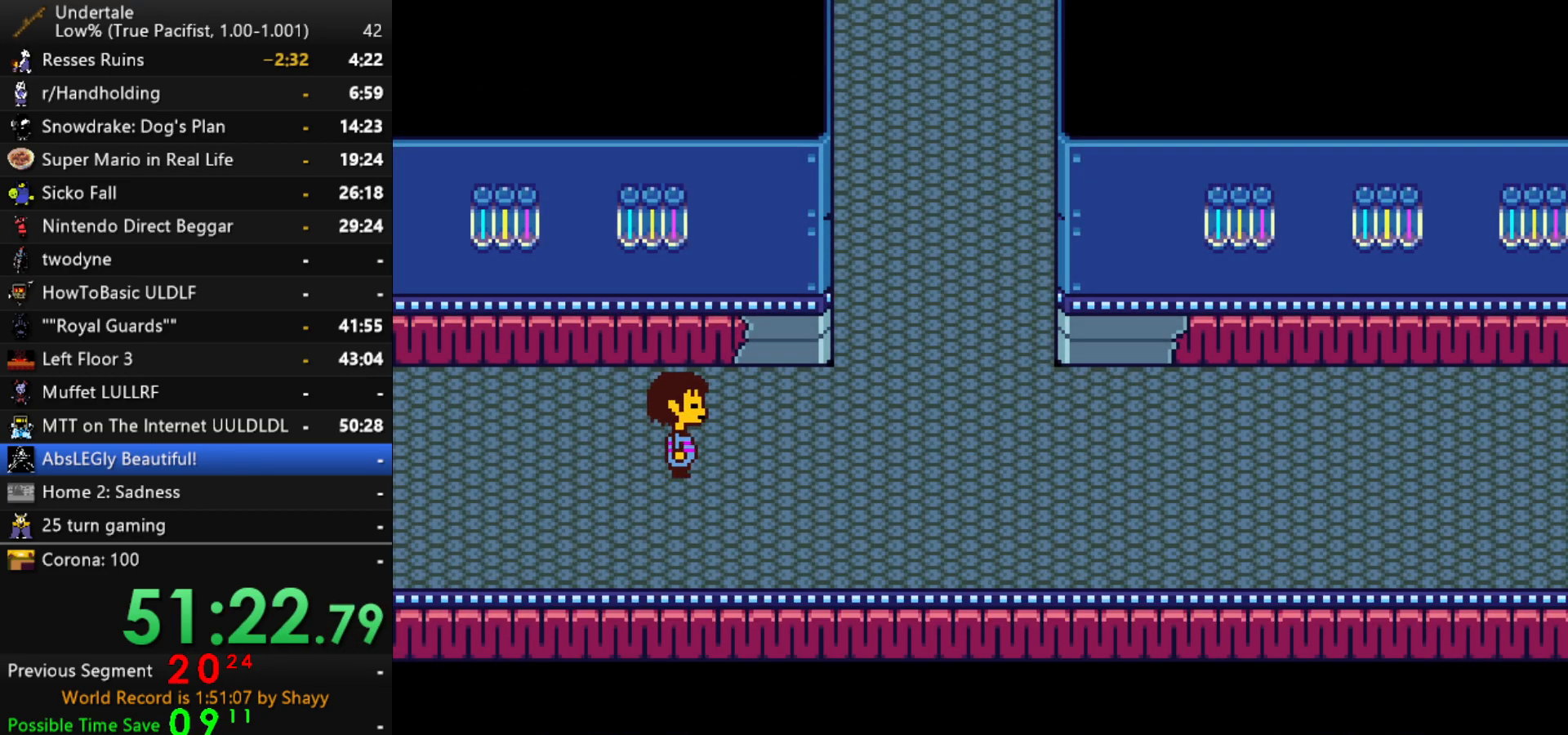
{"keys": ["right", "x"], "events": [[34, "shift", "down"], [34, "x", "up"], [34, "z", "up"], [134, "shift", "up"], [500, "x", "down"]]}
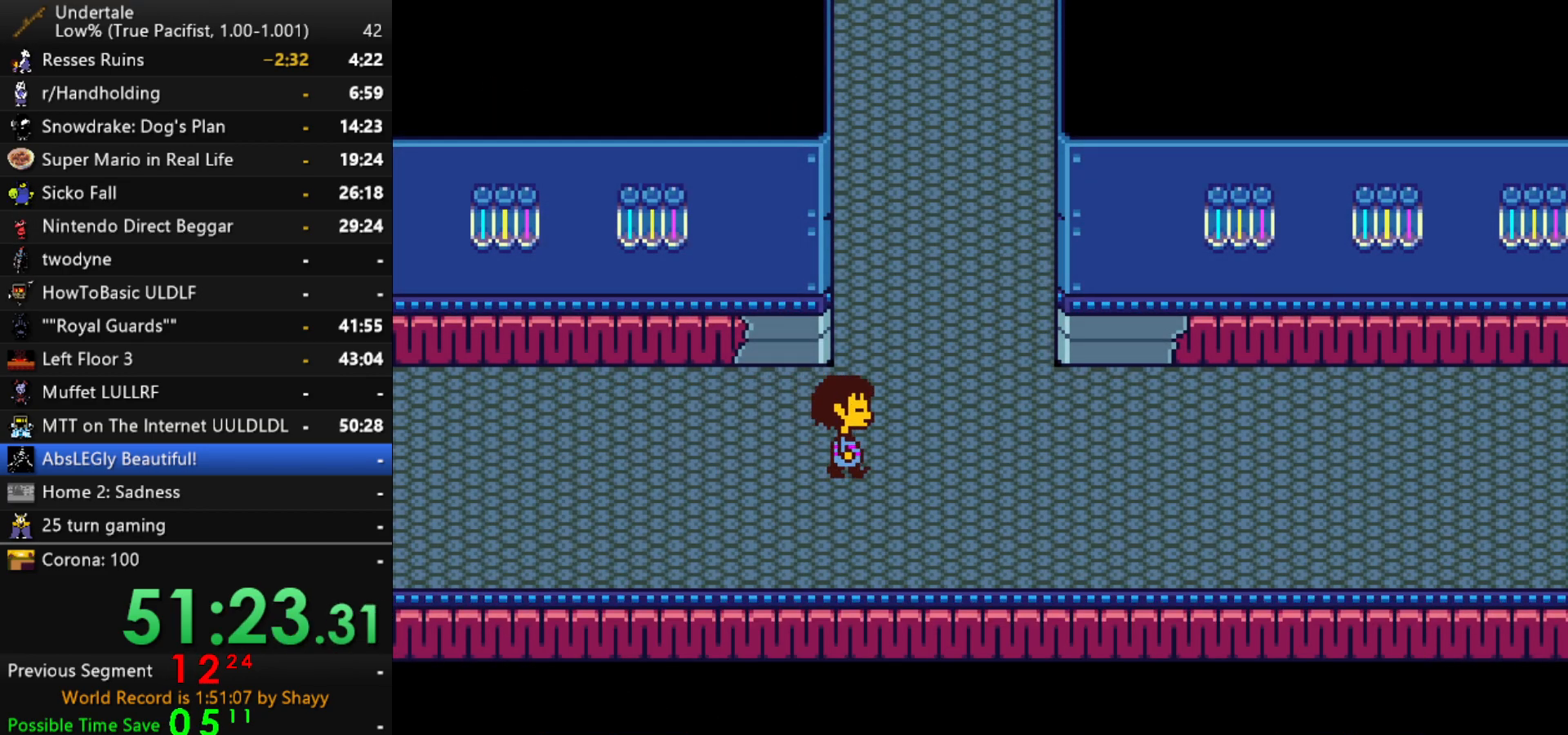
{"keys": ["right", "x", "z"], "events": [[50, "x", "up"], [50, "z", "down"], [100, "shift", "down"], [100, "z", "up"], [134, "return", "down"], [184, "return", "up"], [184, "shift", "up"], [184, "x", "down"], [234, "z", "down"], [284, "x", "up"], [334, "shift", "down"], [334, "z", "up"], [384, "return", "down"], [417, "return", "up"], [417, "shift", "up"], [417, "x", "down"], [467, "z", "down"]]}
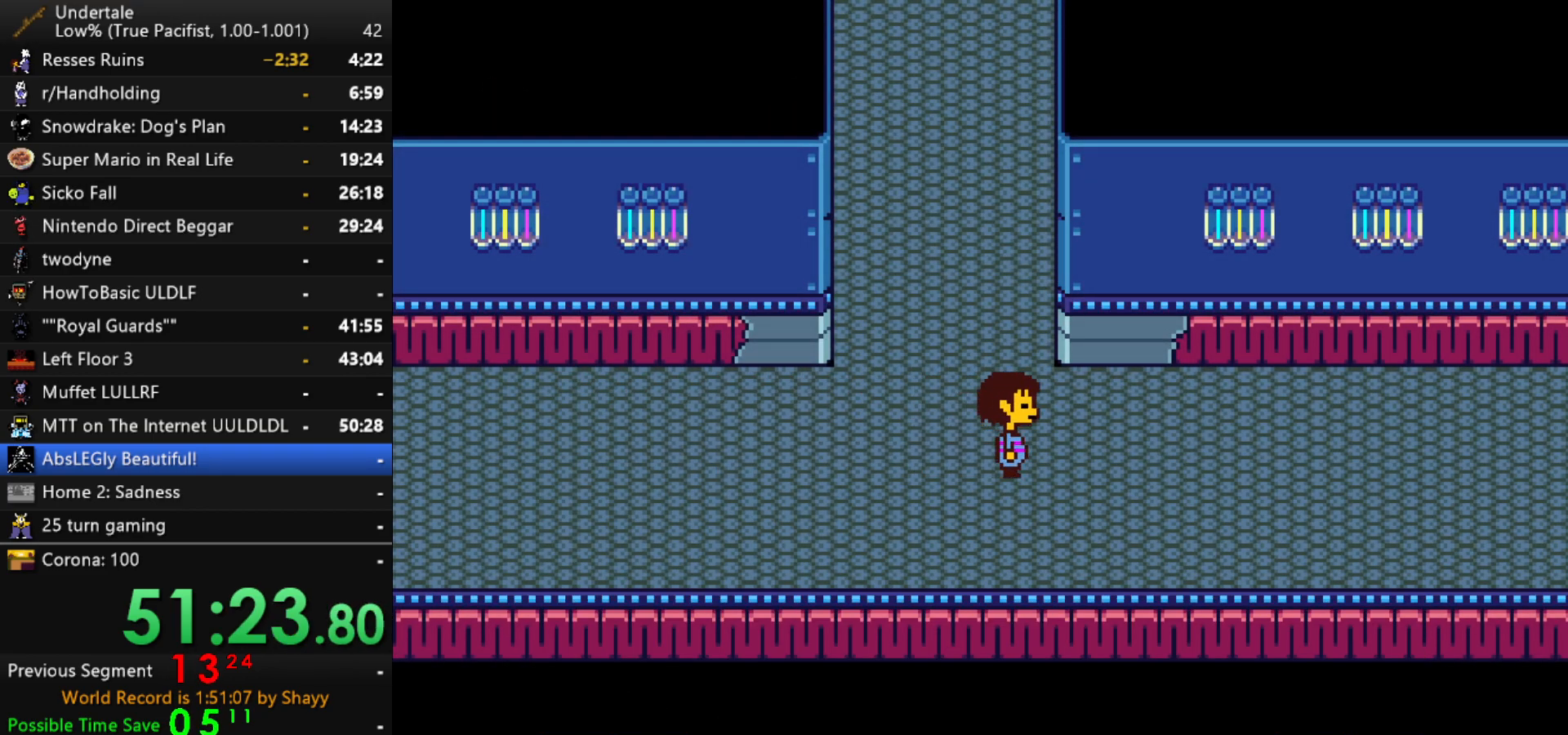
{"keys": ["right", "shift"], "events": [[17, "x", "up"], [17, "z", "up"], [67, "shift", "down"], [117, "return", "down"], [150, "return", "up"], [150, "shift", "up"], [150, "x", "down"], [150, "z", "down"], [200, "x", "up"], [250, "z", "up"], [300, "return", "down"], [300, "shift", "down"], [350, "shift", "up"], [384, "return", "up"], [384, "x", "down"], [384, "z", "down"], [434, "x", "up"], [484, "shift", "down"], [484, "z", "up"]]}
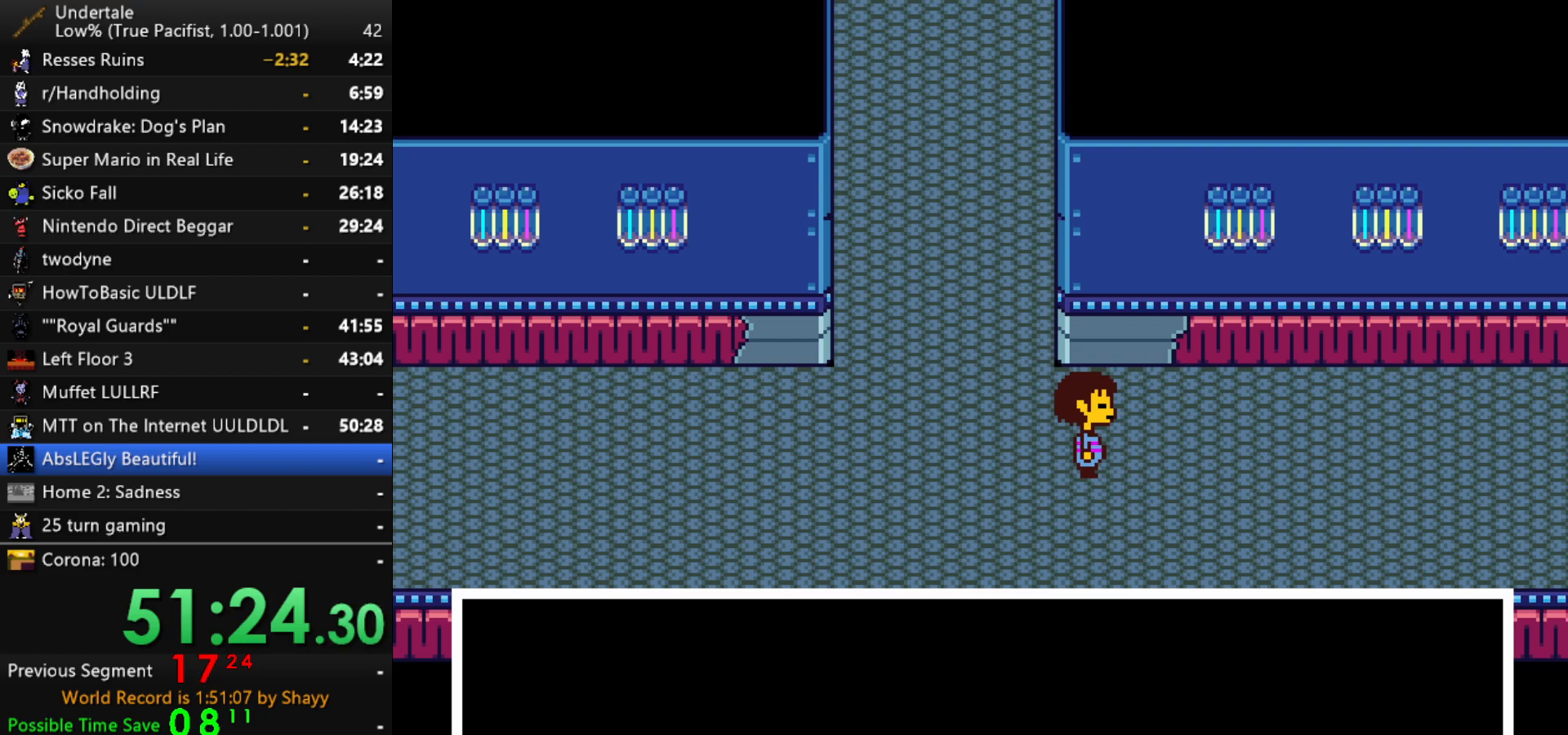
{"keys": ["right", "x", "z"], "events": [[34, "return", "down"], [34, "shift", "up"], [84, "return", "up"], [84, "x", "down"], [134, "z", "down"], [167, "shift", "down"], [167, "x", "up"], [167, "z", "up"], [217, "return", "down"], [267, "return", "up"], [267, "shift", "up"], [267, "x", "down"], [317, "z", "down"], [367, "x", "up"], [367, "z", "up"], [400, "return", "down"], [400, "shift", "down"], [450, "return", "up"], [450, "shift", "up"], [500, "x", "down"], [500, "z", "down"]]}
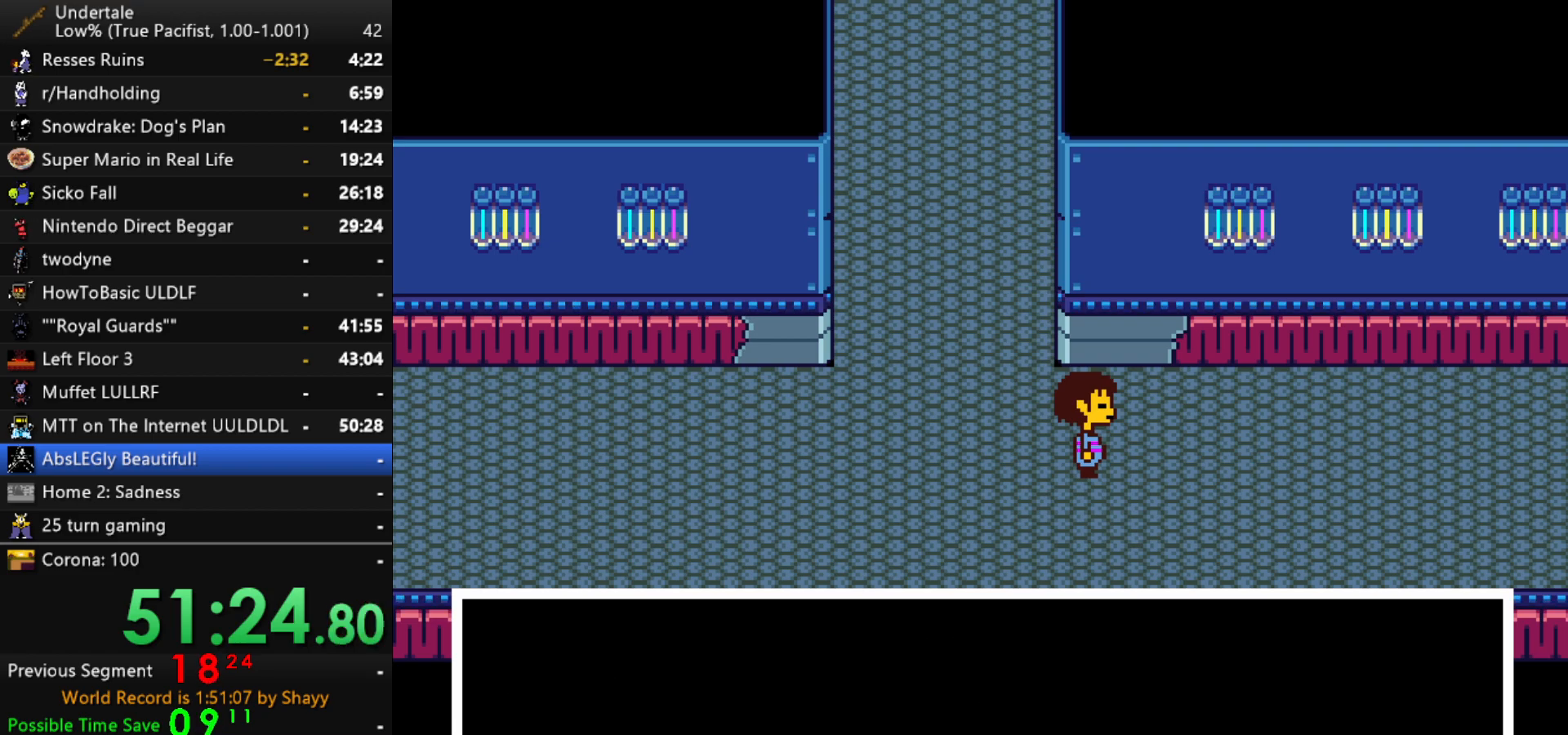
{"keys": ["right", "shift"], "events": [[50, "x", "up"], [100, "return", "down"], [100, "shift", "down"], [100, "z", "up"], [134, "shift", "up"], [184, "return", "up"], [184, "x", "down"], [234, "z", "down"], [284, "shift", "down"], [284, "x", "up"], [284, "z", "up"], [334, "return", "down"], [384, "return", "up"], [384, "shift", "up"], [417, "x", "down"], [417, "z", "down"], [467, "shift", "down"], [467, "x", "up"], [467, "z", "up"]]}
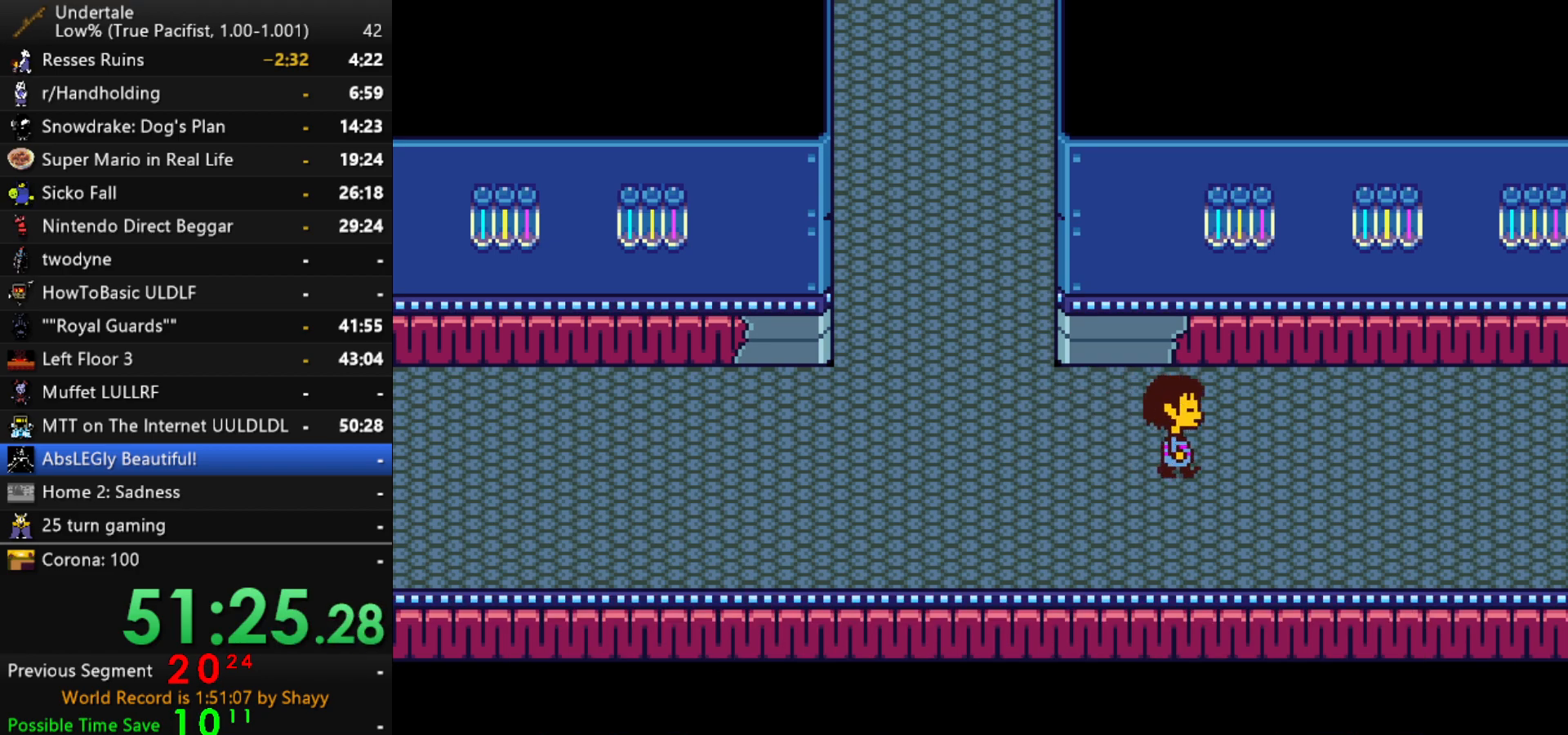
{"keys": ["right"], "events": [[17, "return", "down"], [67, "shift", "up"], [117, "return", "up"]]}
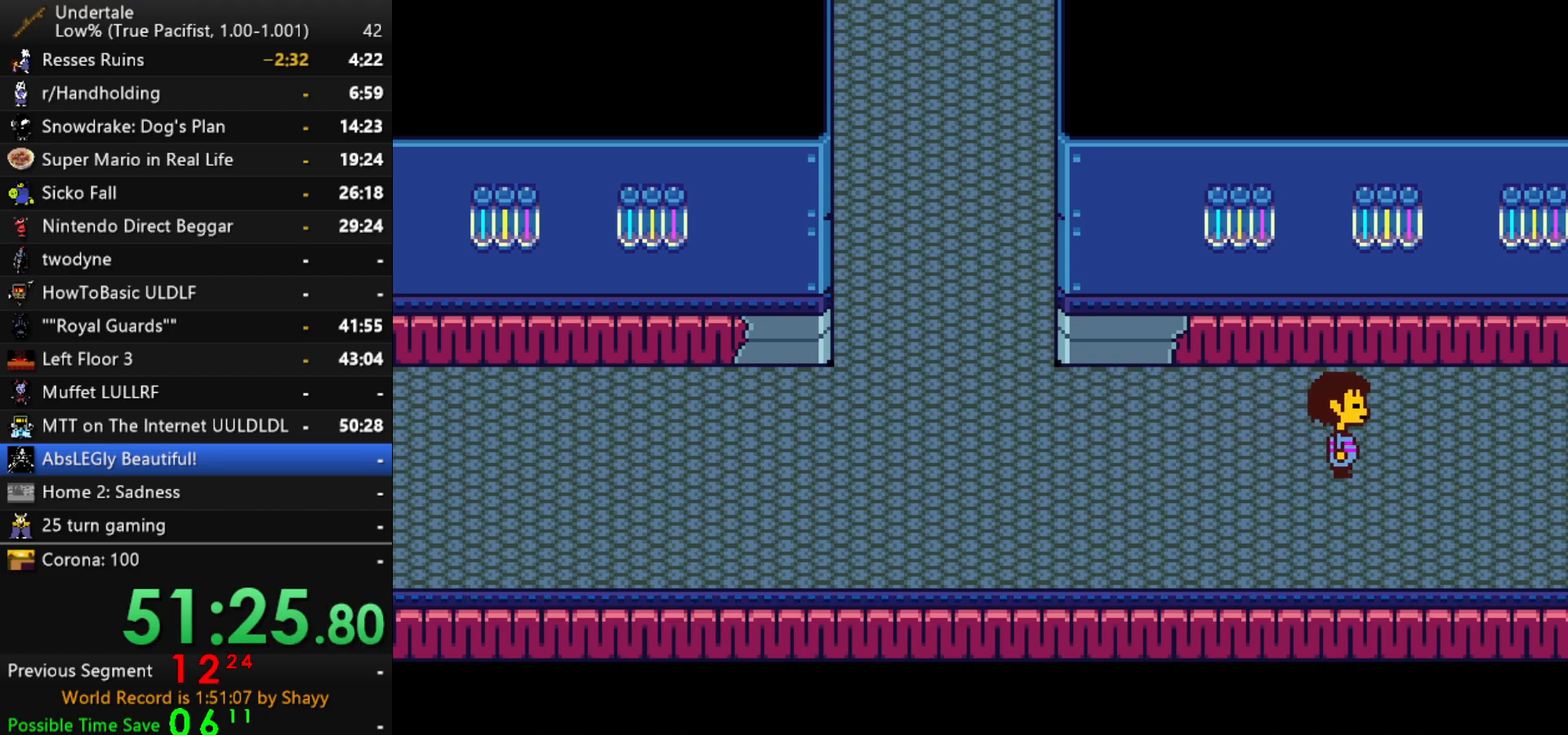
{"keys": ["right"], "events": []}
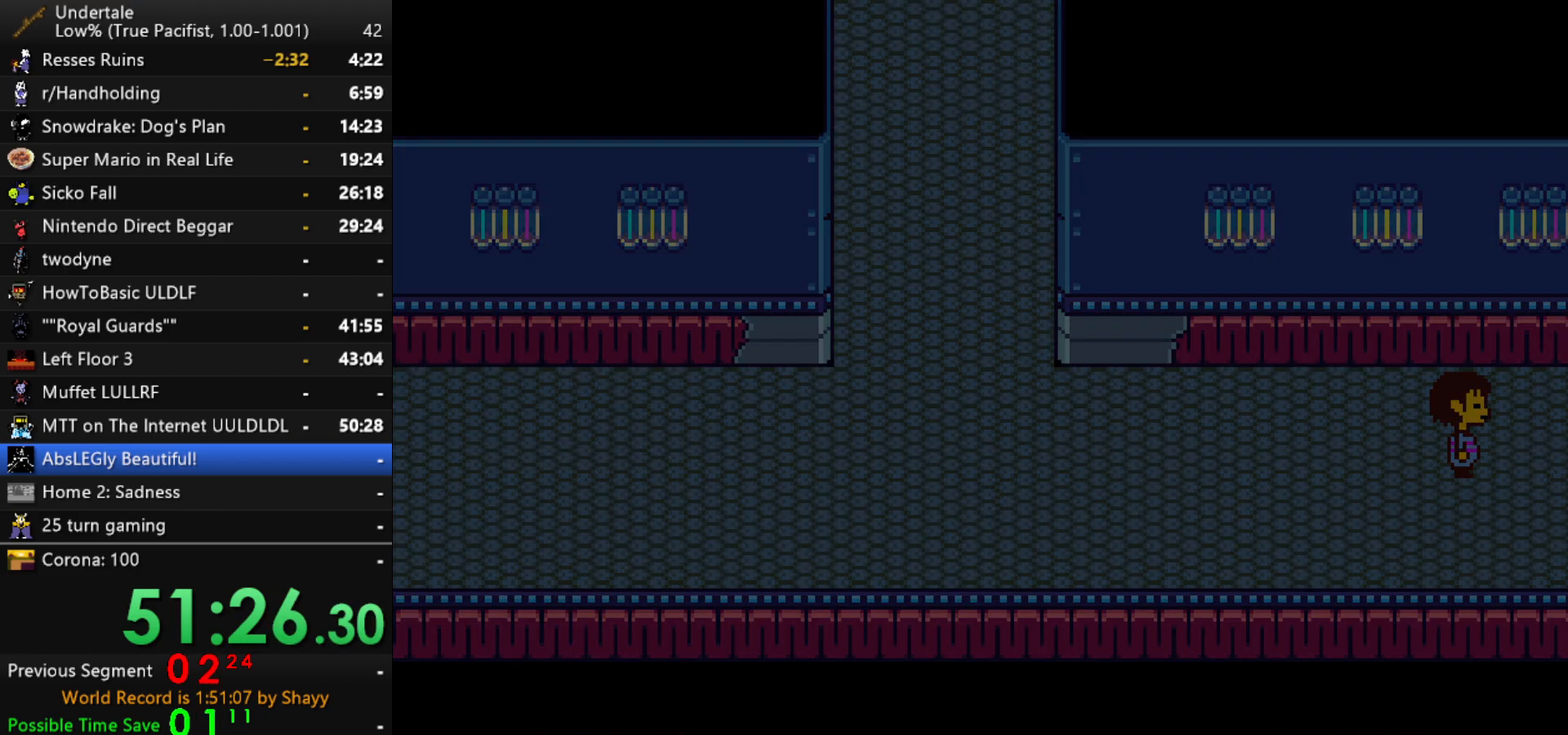
{"keys": ["right"], "events": []}
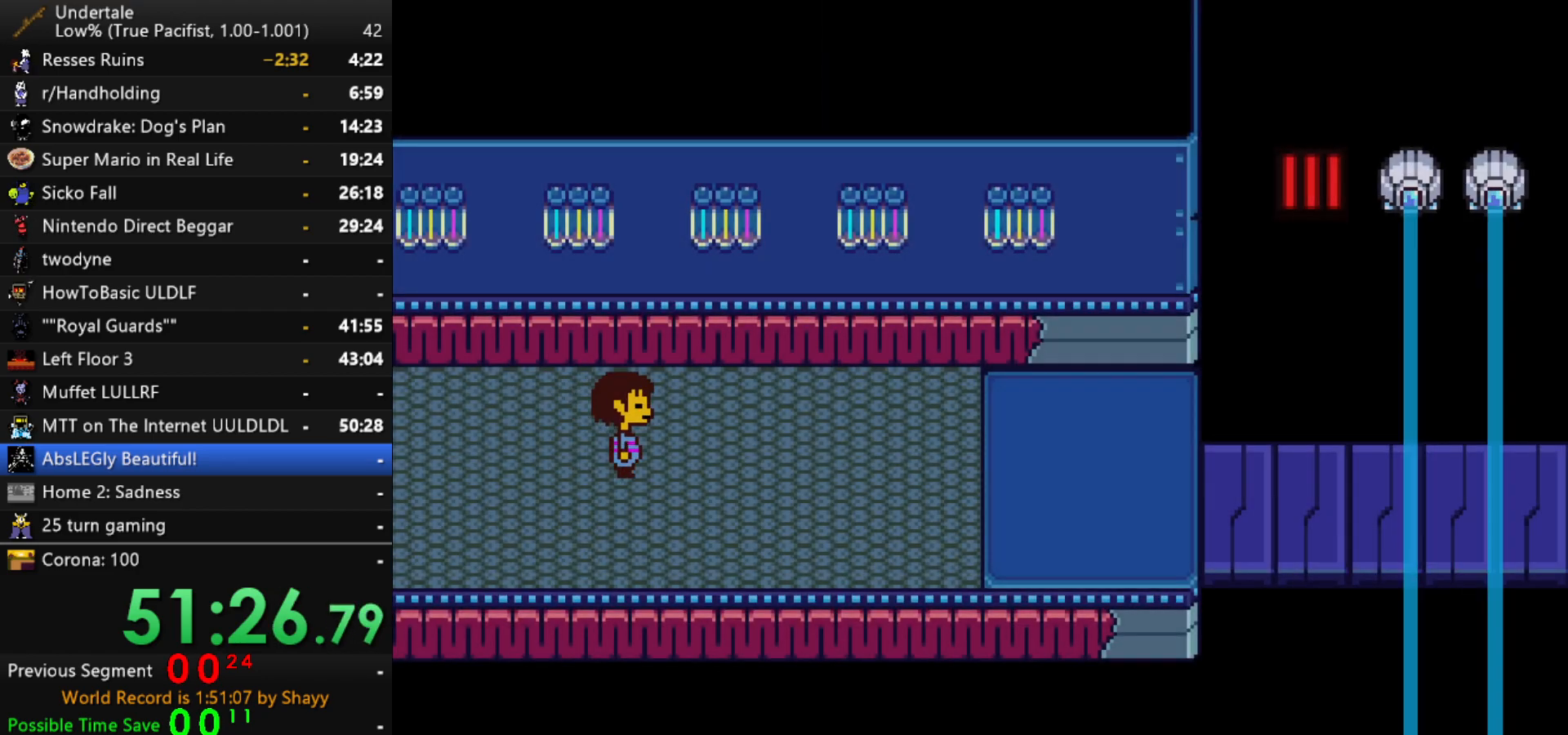
{"keys": ["right"], "events": [[17, "down", "down"], [434, "down", "up"]]}
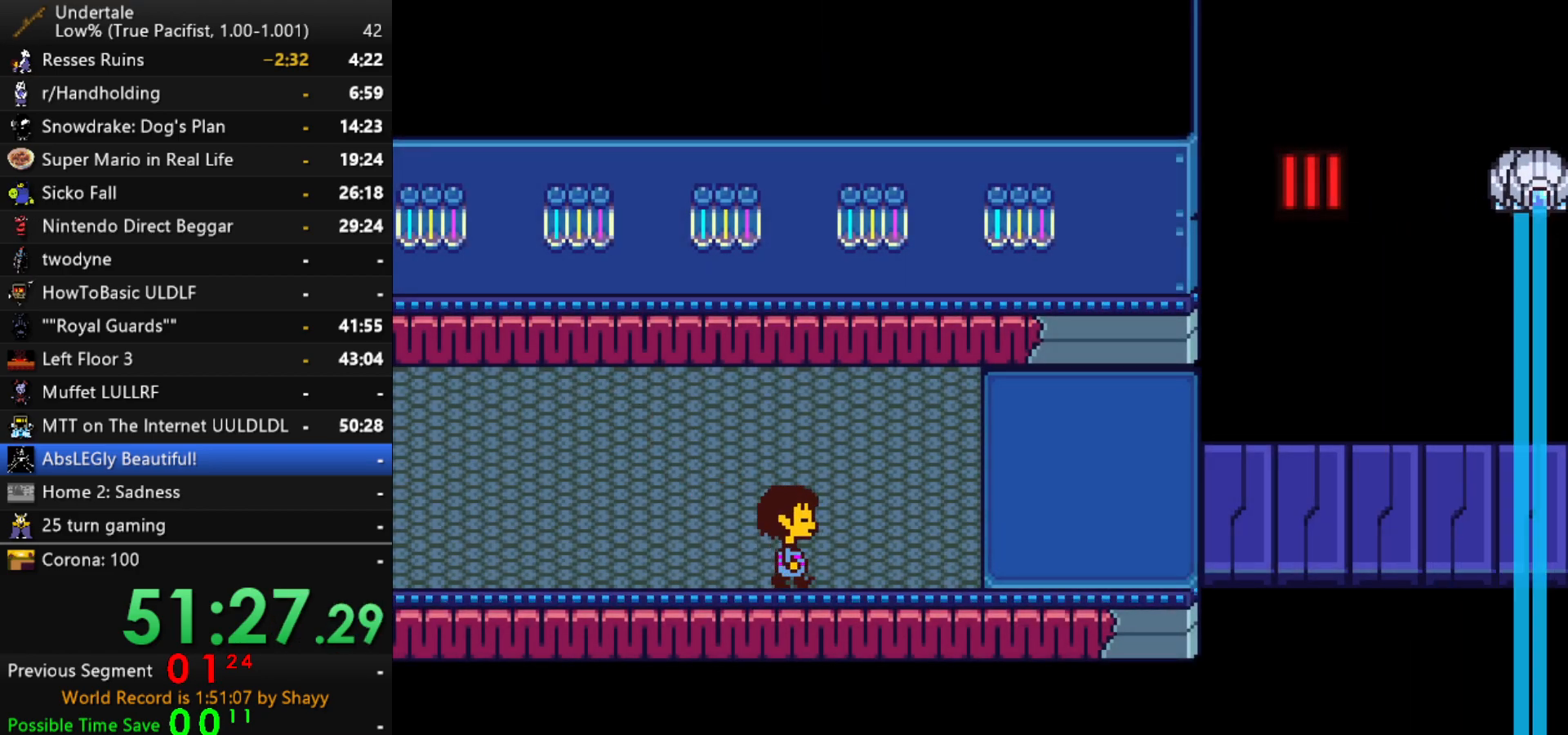
{"keys": ["right", "up"], "events": [[500, "up", "down"]]}
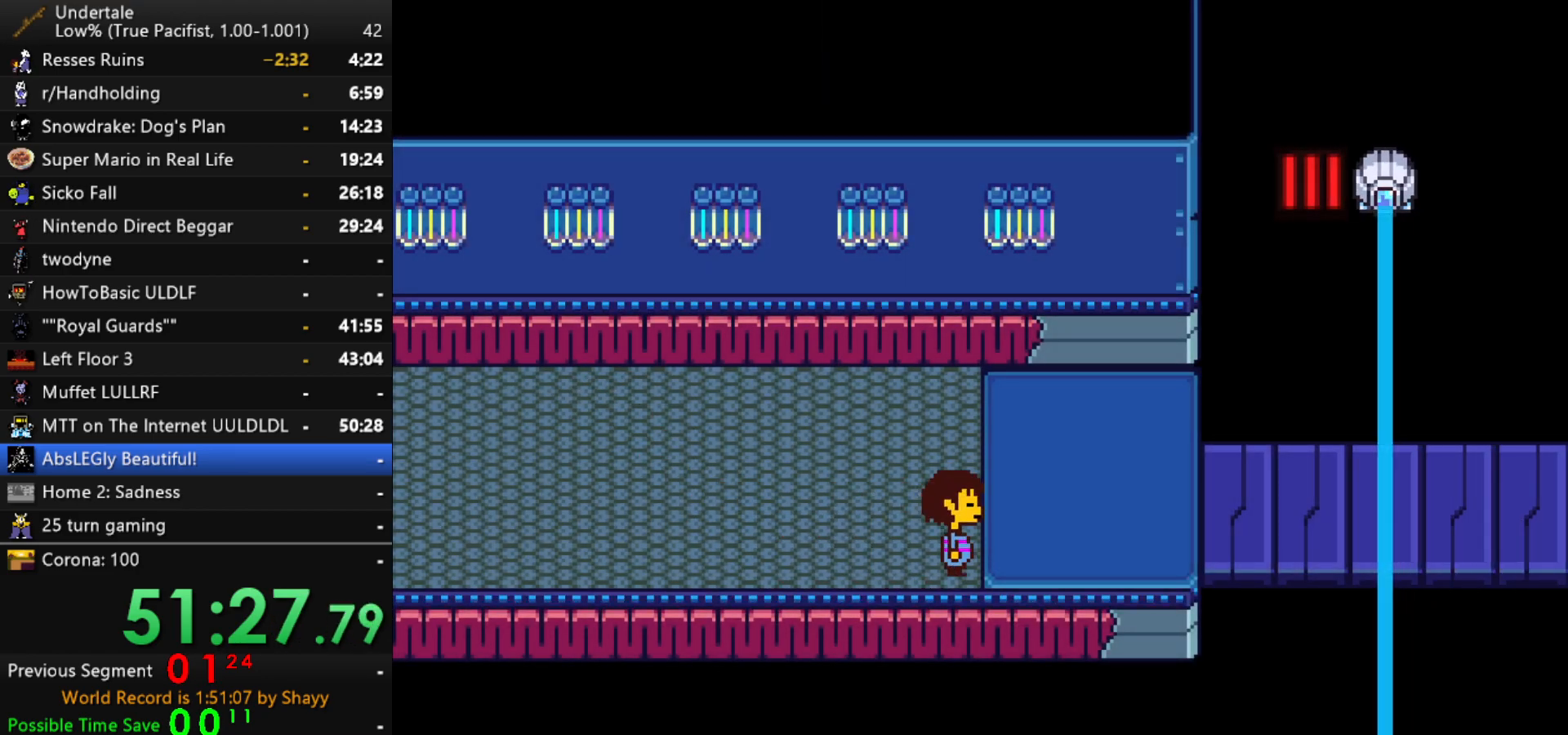
{"keys": ["right"], "events": [[50, "up", "up"]]}
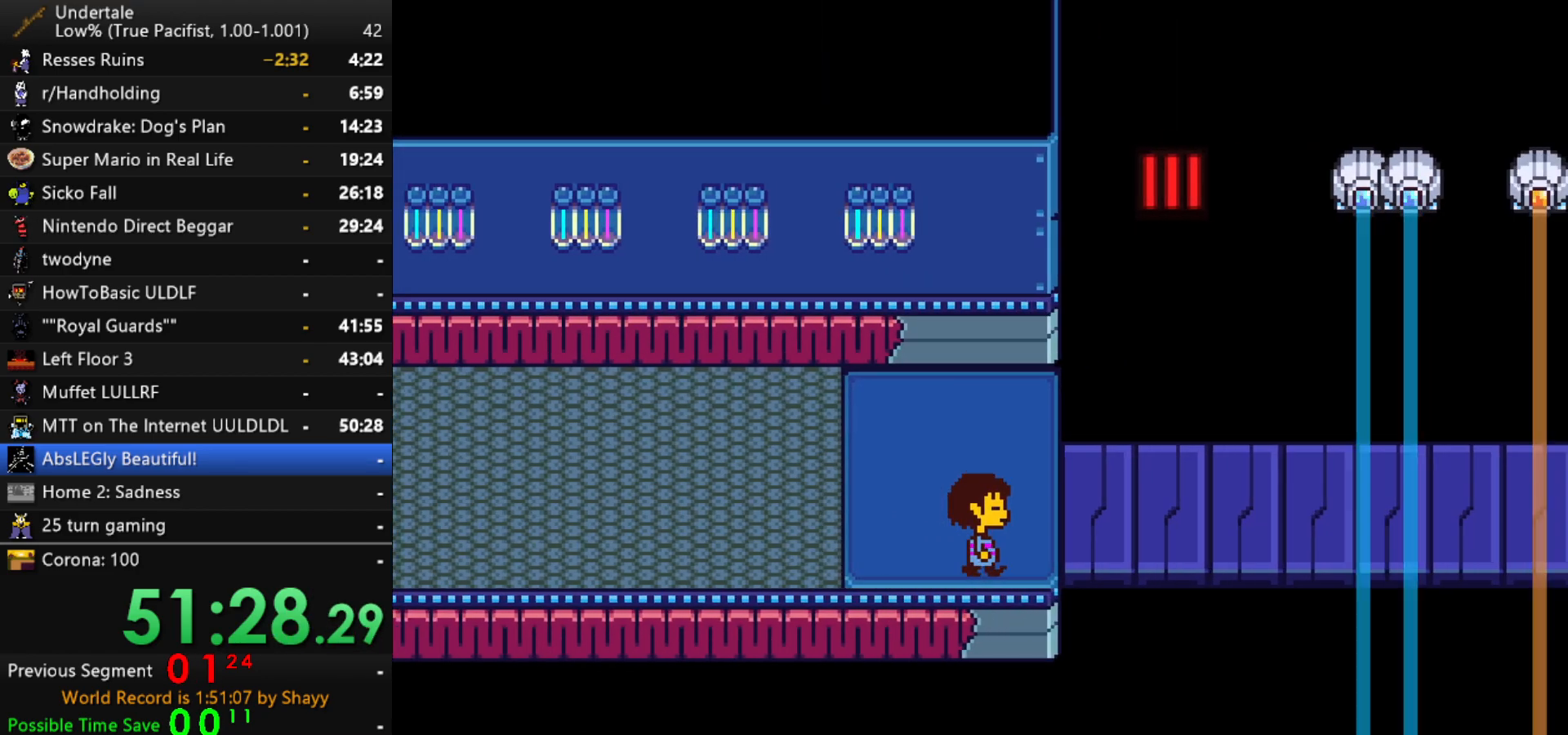
{"keys": ["right"], "events": [[117, "x", "down"], [200, "shift", "down"], [200, "x", "up"], [200, "z", "down"], [250, "return", "down"], [250, "z", "up"], [300, "return", "up"], [300, "shift", "up"], [350, "x", "down"], [350, "z", "down"], [400, "x", "up"], [434, "return", "down"], [434, "shift", "down"], [434, "z", "up"], [484, "return", "up"], [484, "shift", "up"]]}
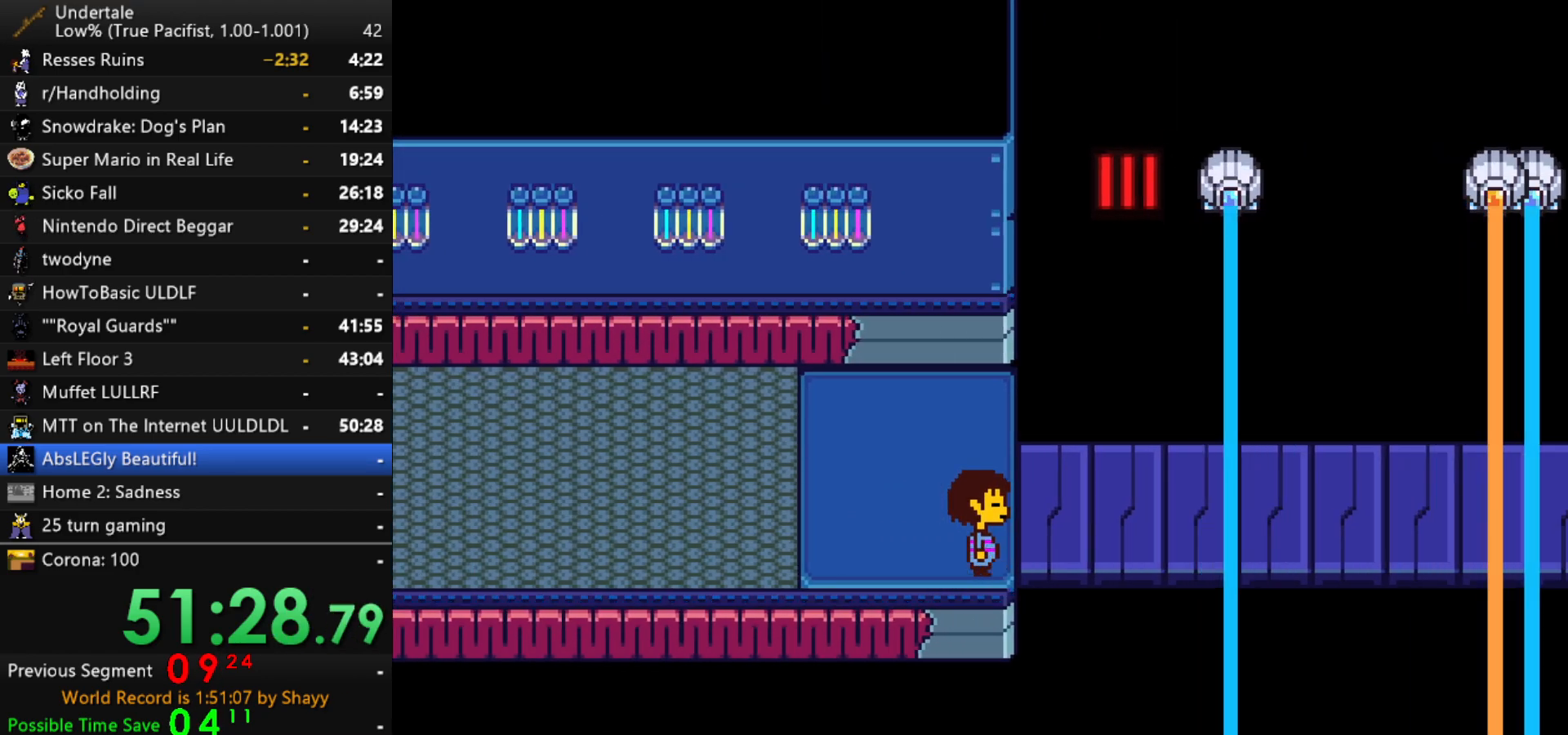
{"keys": ["right", "z"], "events": [[34, "x", "down"], [84, "z", "down"], [134, "return", "down"], [134, "x", "up"], [134, "z", "up"], [167, "return", "up"], [217, "up", "down"], [317, "up", "up"], [450, "x", "down"], [500, "x", "up"], [500, "z", "down"]]}
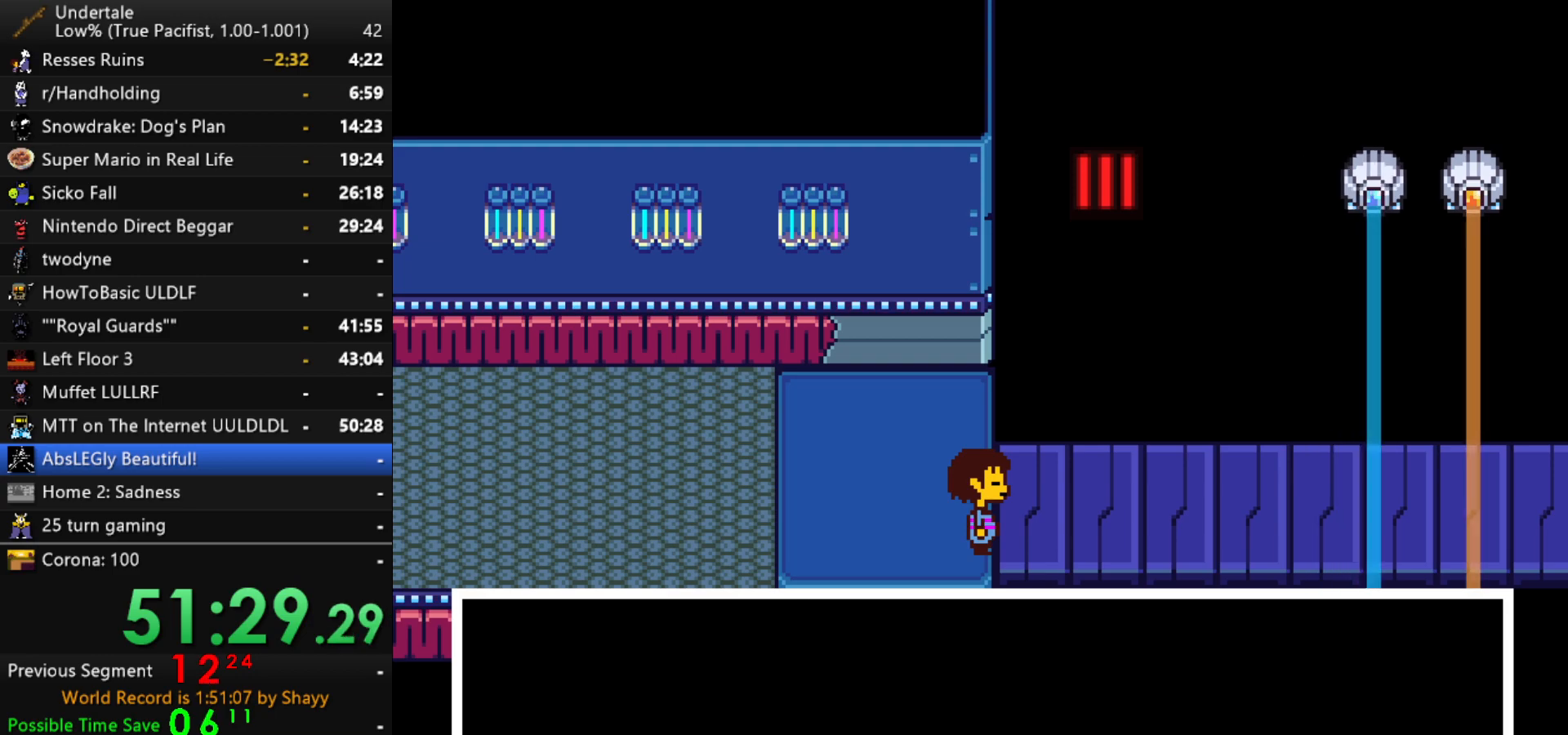
{"keys": ["right"], "events": [[50, "shift", "down"], [50, "z", "up"], [100, "return", "down"], [134, "return", "up"], [134, "shift", "up"], [134, "x", "down"], [184, "z", "down"], [234, "x", "up"], [234, "z", "up"], [284, "return", "down"], [284, "shift", "down"], [334, "return", "up"], [334, "shift", "up"], [384, "x", "down"], [384, "z", "down"], [417, "x", "up"], [467, "z", "up"]]}
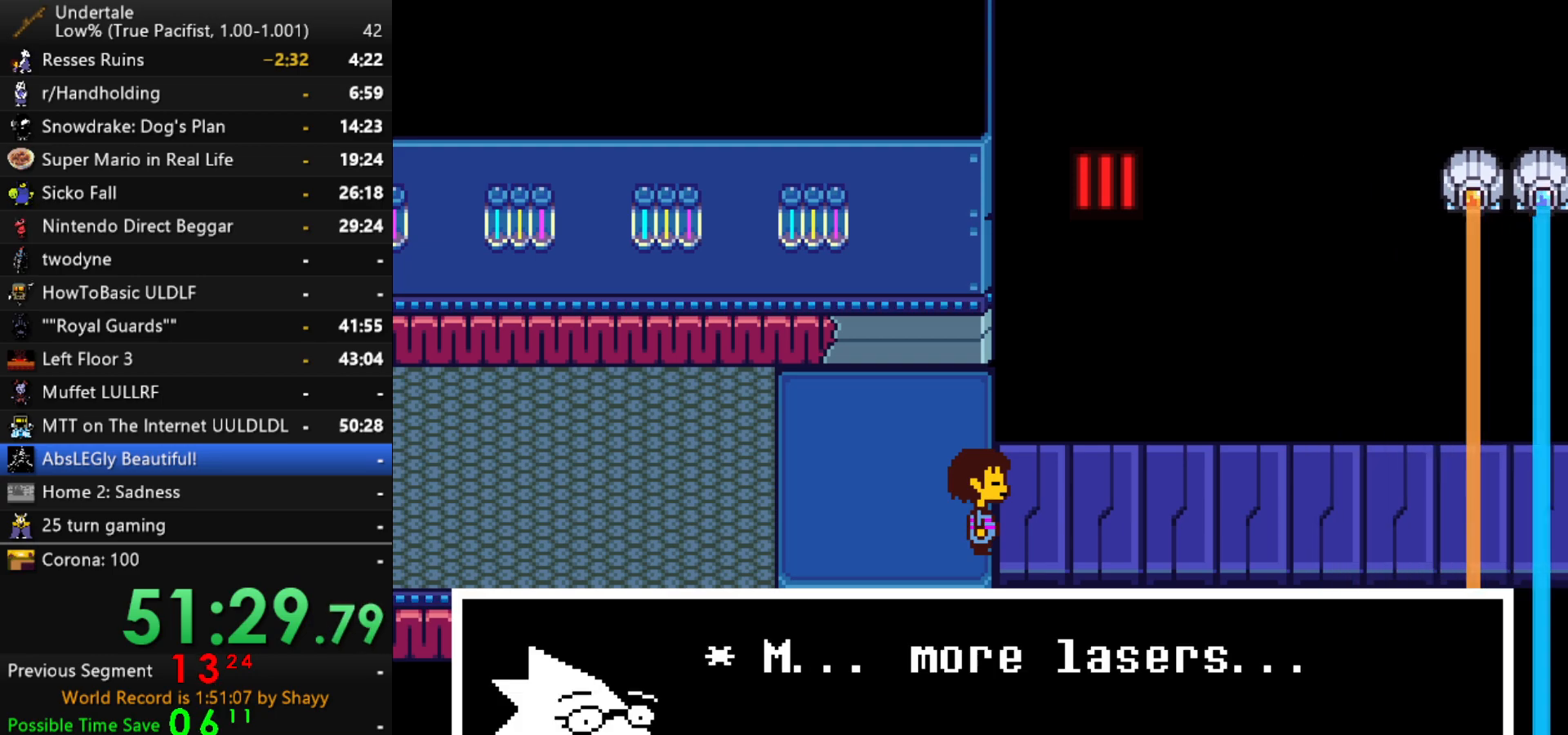
{"keys": ["return", "right", "shift"], "events": [[17, "shift", "down"], [67, "shift", "up"], [67, "x", "down"], [117, "z", "down"], [150, "x", "up"], [150, "z", "up"], [200, "shift", "down"], [250, "return", "down"], [300, "shift", "up"], [300, "x", "down"], [350, "return", "up"], [350, "z", "down"], [384, "x", "up"], [384, "z", "up"], [434, "shift", "down"], [484, "return", "down"]]}
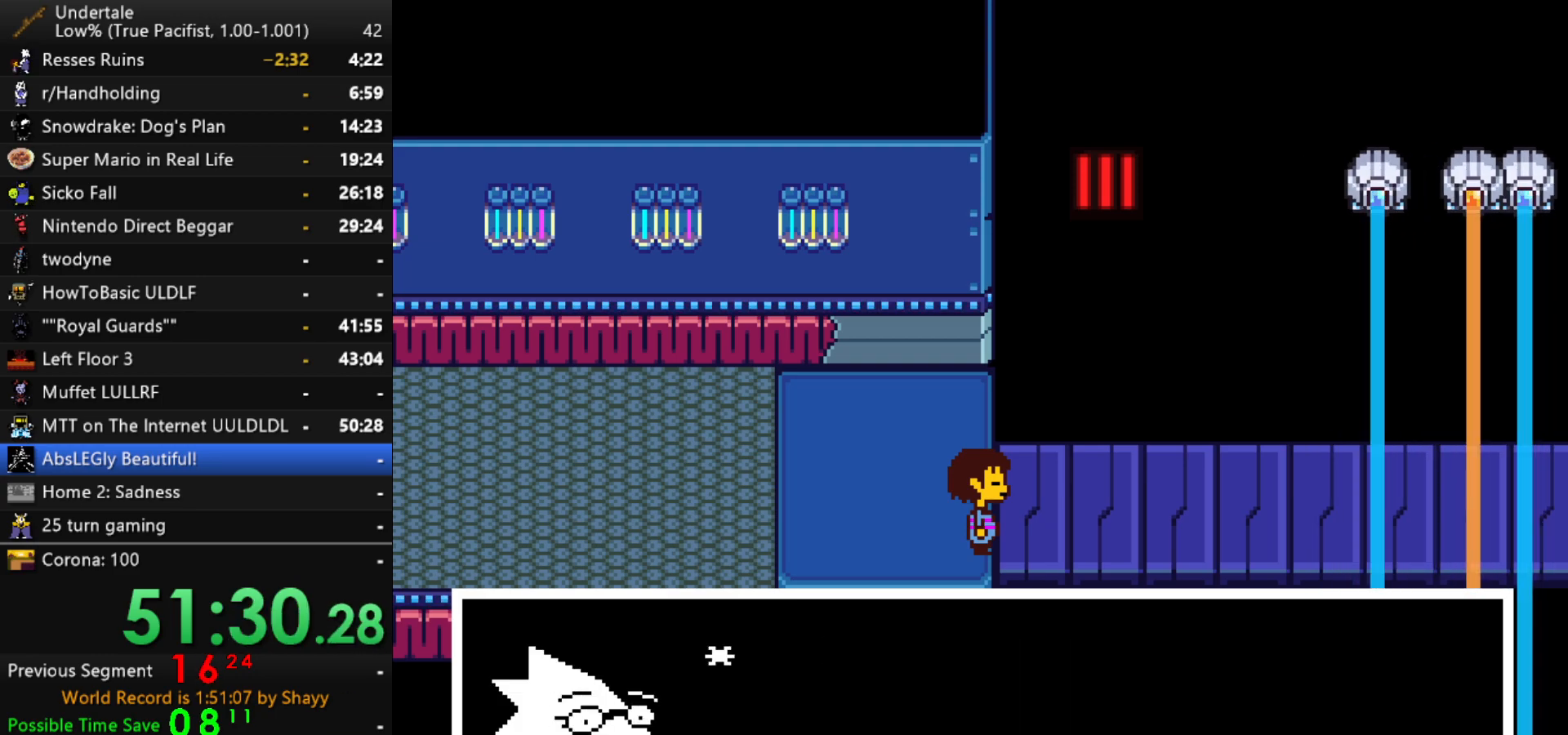
{"keys": ["return", "right", "z"], "events": [[34, "return", "up"], [34, "shift", "up"], [34, "x", "down"], [84, "z", "down"], [134, "shift", "down"], [134, "z", "up"], [167, "return", "down"], [167, "shift", "up"], [167, "x", "up"], [167, "z", "down"], [217, "return", "up"], [217, "shift", "down"], [217, "x", "down"], [217, "z", "up"], [267, "return", "down"], [267, "shift", "up"], [267, "x", "up"], [267, "z", "down"], [317, "shift", "down"], [317, "x", "down"], [317, "z", "up"], [367, "return", "up"], [367, "x", "up"], [367, "z", "down"], [400, "x", "down"], [450, "z", "up"], [500, "return", "down"], [500, "shift", "up"], [500, "x", "up"], [500, "z", "down"]]}
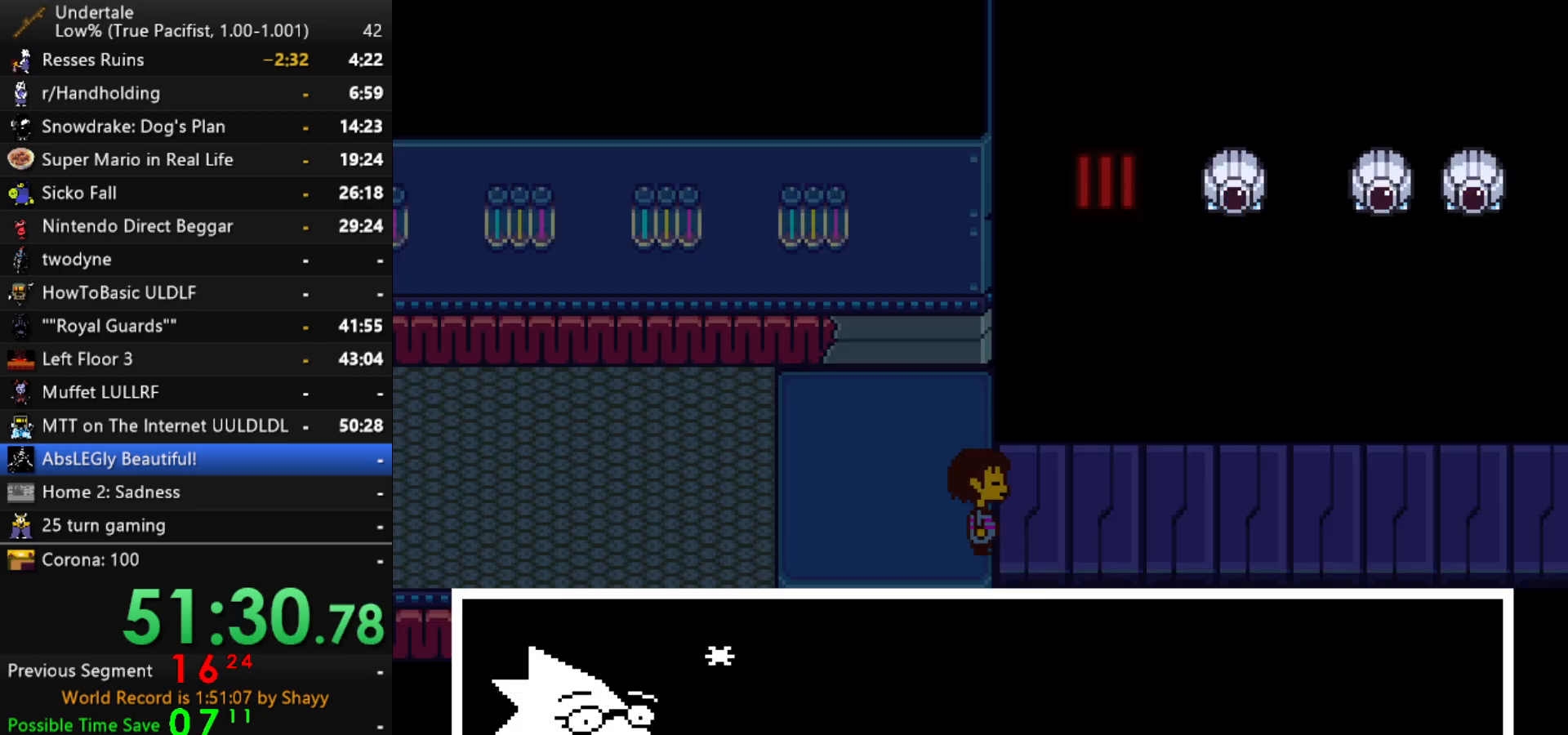
{"keys": ["return", "right", "shift", "z"], "events": [[50, "return", "up"], [50, "shift", "down"], [50, "x", "down"], [50, "z", "up"], [100, "return", "down"], [100, "shift", "up"], [100, "x", "up"], [100, "z", "down"], [134, "return", "up"], [134, "shift", "down"], [134, "x", "down"], [134, "z", "up"], [184, "return", "down"], [184, "shift", "up"], [184, "z", "down"], [234, "x", "up"], [284, "return", "up"], [284, "shift", "down"], [284, "x", "down"], [284, "z", "up"], [334, "shift", "up"], [334, "x", "up"], [334, "z", "down"], [384, "shift", "down"], [384, "x", "down"], [384, "z", "up"], [417, "return", "down"], [417, "shift", "up"], [417, "x", "up"], [417, "z", "down"], [467, "shift", "down"]]}
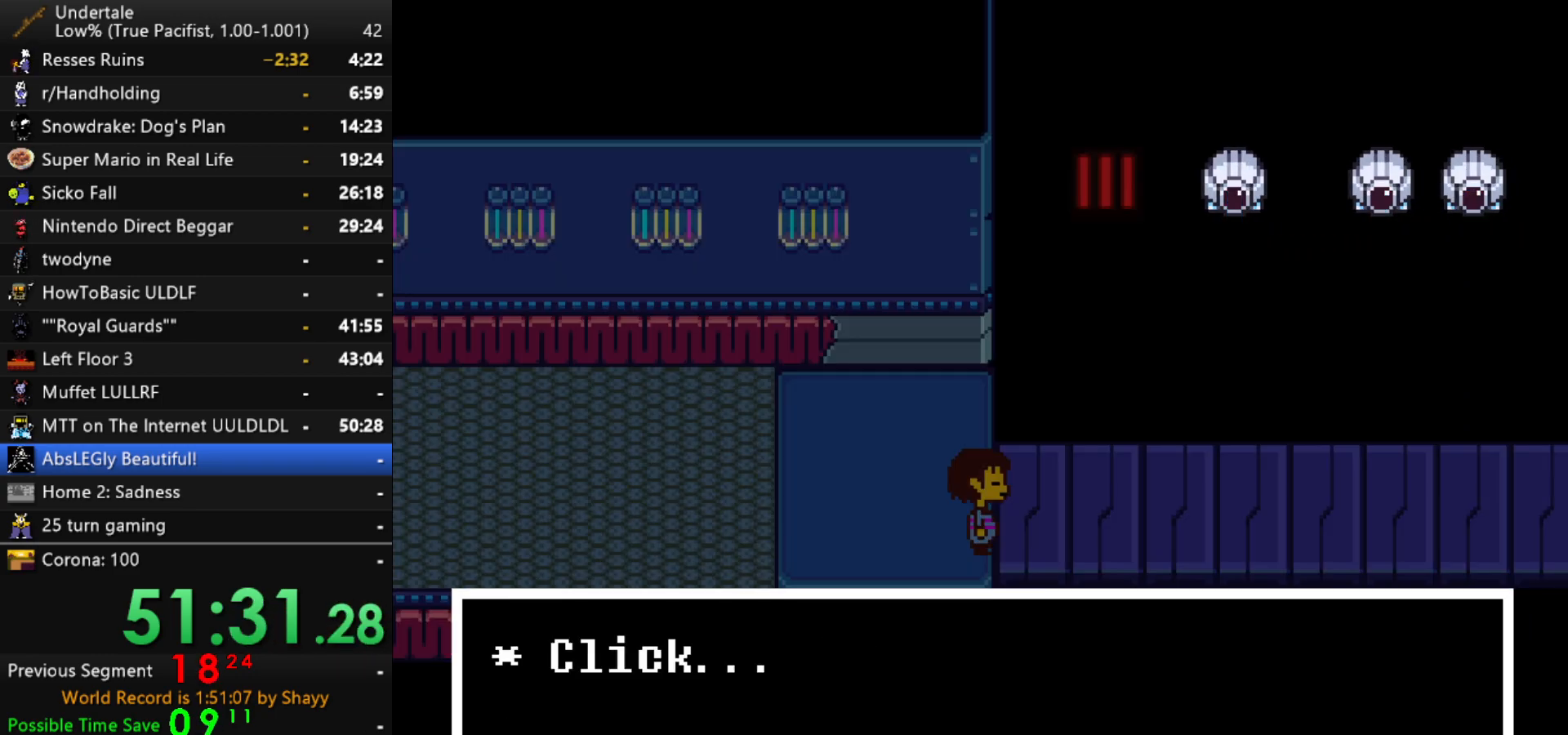
{"keys": ["right"], "events": [[17, "return", "up"], [17, "x", "down"], [17, "z", "up"], [67, "shift", "up"], [67, "x", "up"], [67, "z", "down"], [117, "shift", "down"], [117, "x", "down"], [117, "z", "up"], [150, "return", "down"], [150, "shift", "up"], [150, "z", "down"], [200, "shift", "down"], [200, "x", "up"], [250, "return", "up"], [250, "x", "down"], [250, "z", "up"], [300, "shift", "up"], [300, "x", "up"], [300, "z", "down"], [350, "z", "up"]]}
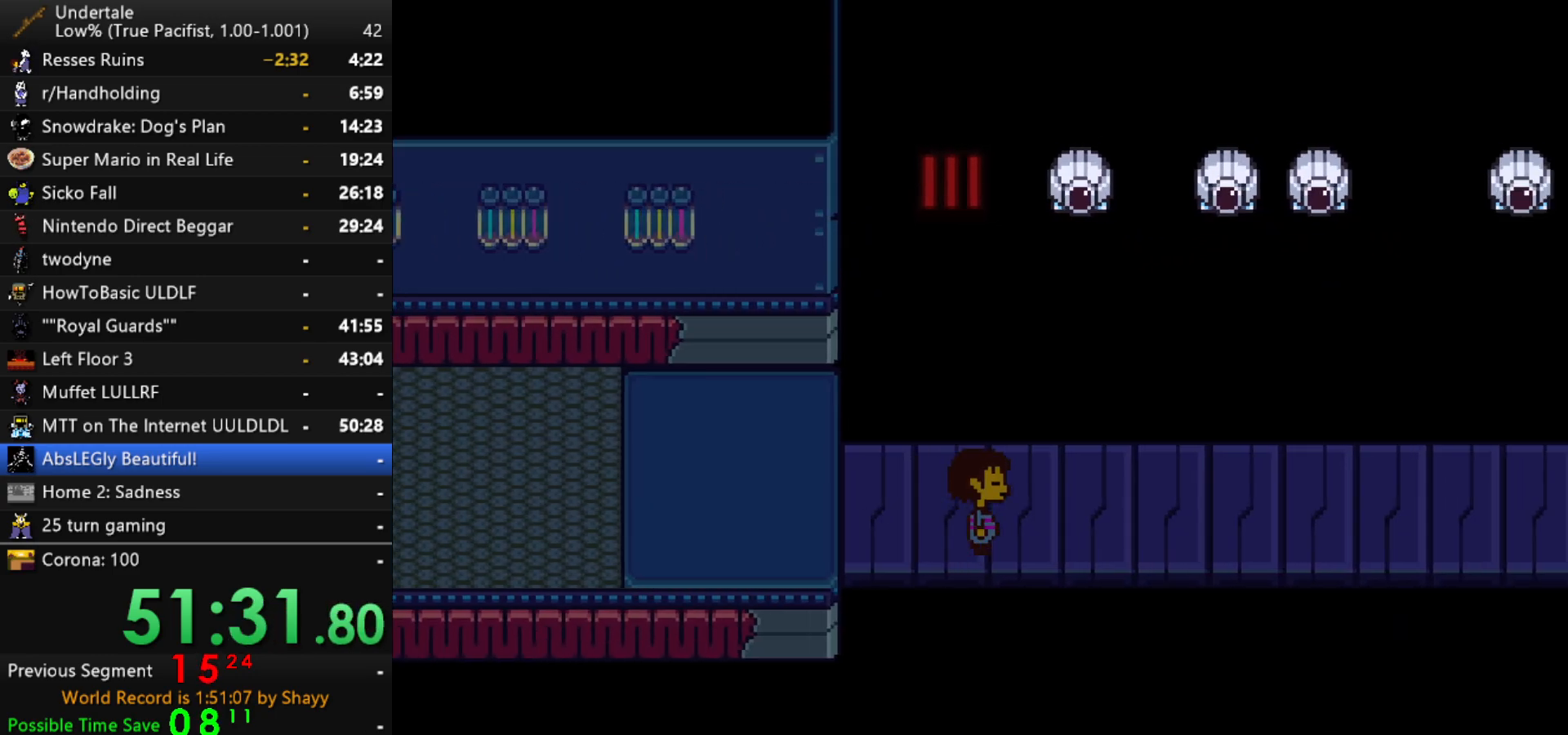
{"keys": ["right"], "events": []}
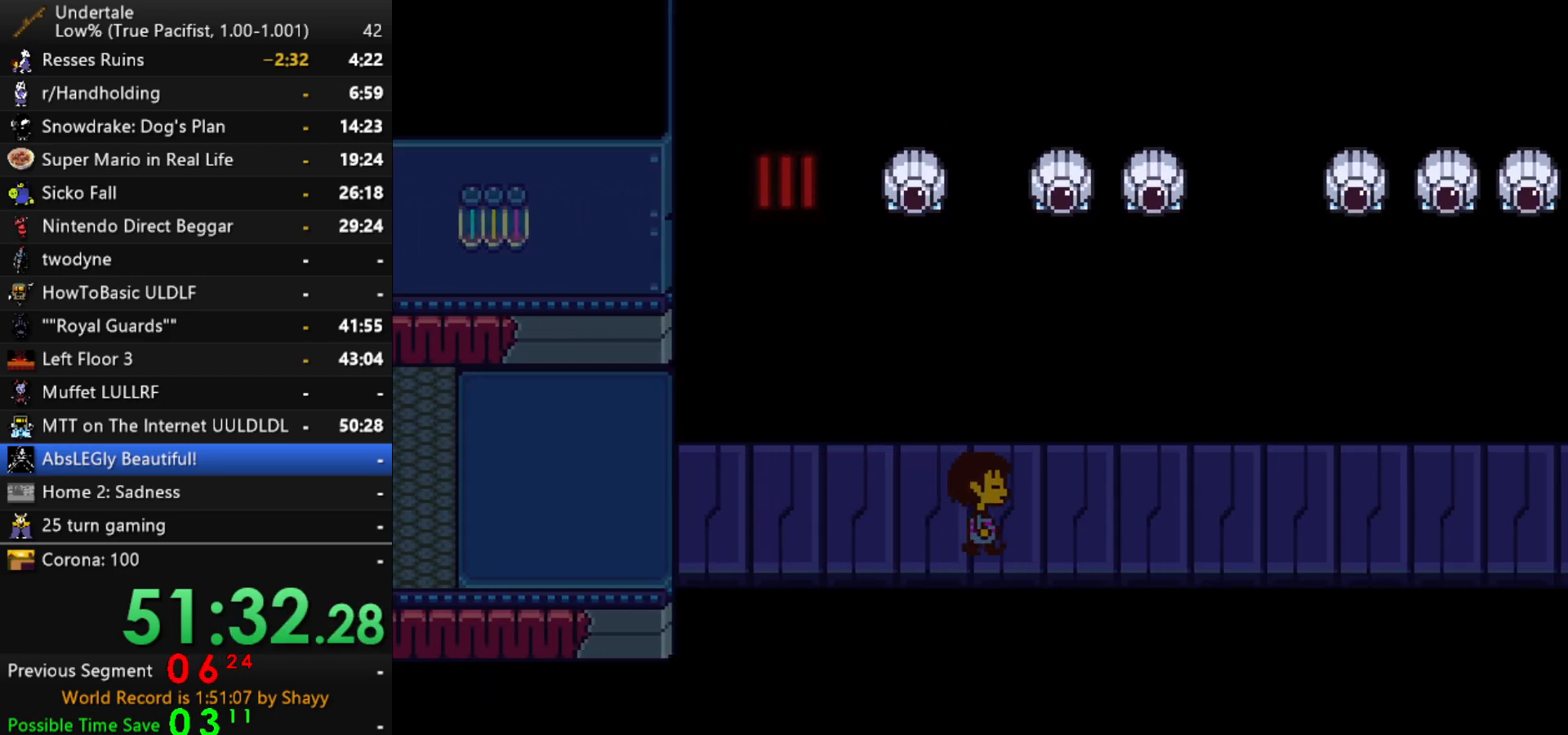
{"keys": ["return", "right", "shift"], "events": [[284, "return", "down"], [367, "return", "up"], [367, "shift", "down"], [417, "return", "down"], [417, "shift", "up"], [467, "shift", "down"]]}
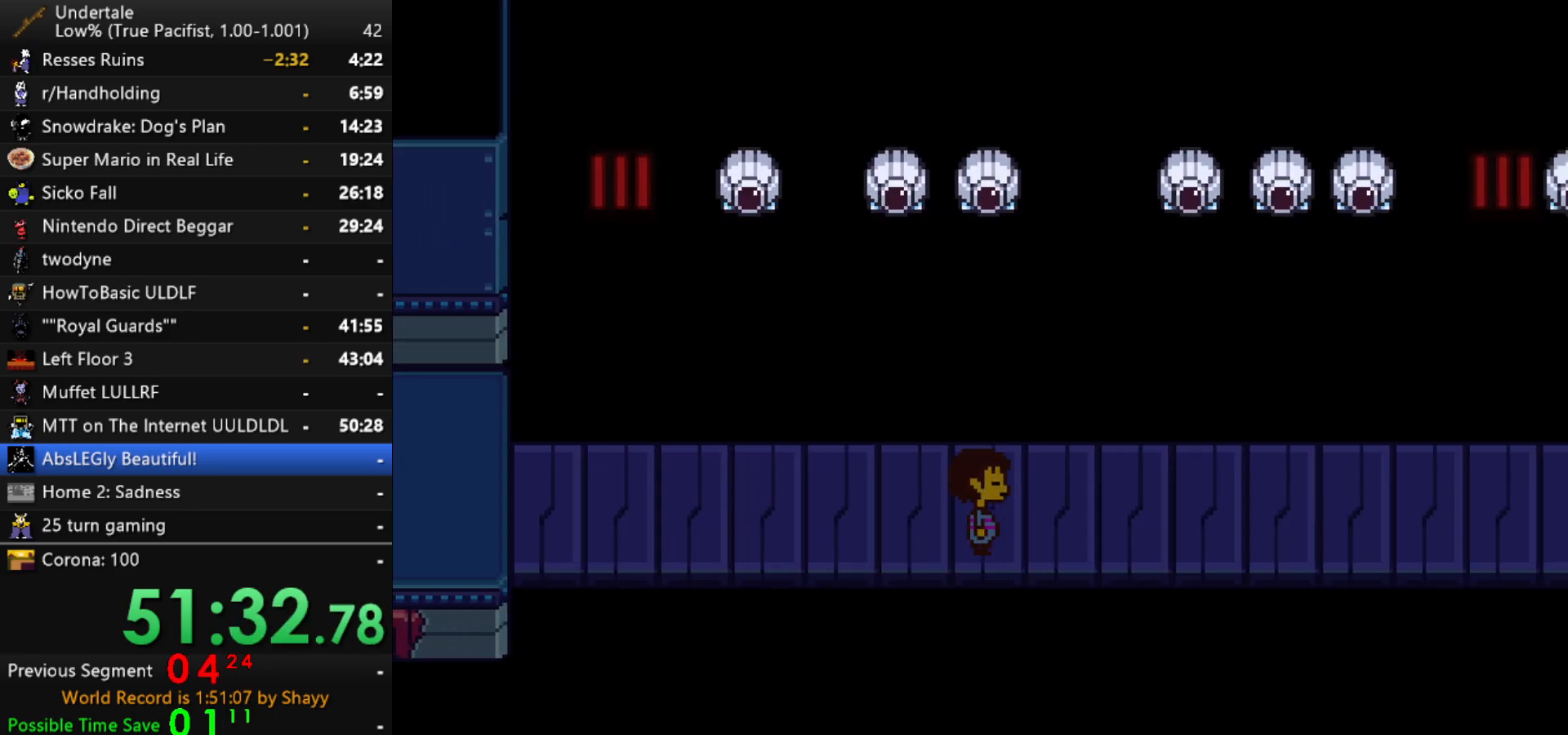
{"keys": ["right"], "events": [[67, "shift", "up"], [117, "return", "up"], [117, "shift", "down"], [150, "return", "down"], [150, "shift", "up"], [200, "return", "up"], [200, "shift", "down"], [250, "return", "down"], [300, "shift", "up"], [350, "return", "up"], [350, "shift", "down"], [384, "return", "down"], [434, "return", "up"], [434, "shift", "up"]]}